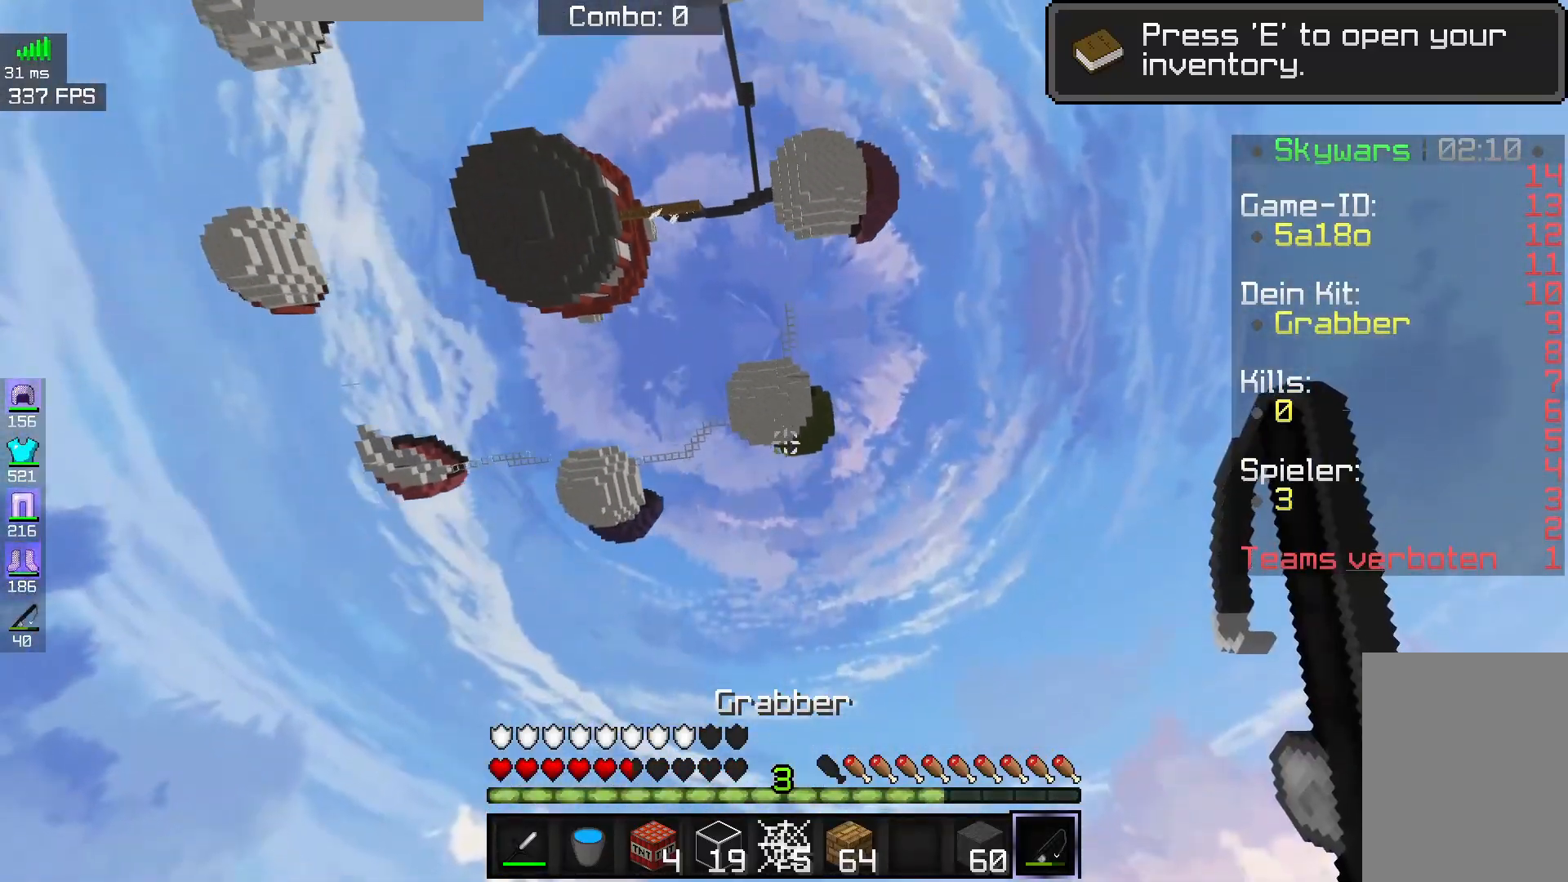
Gameplay with keyboard and mouse; each line is a JSON object with the keys and mouse buttons held at the frame after it. "events" lists presses ("down") and releases ("up") of "a", "d", "s", "space", "w", "mouse_left" and "mouse_right" between this image and that frame as [ms after this image, input, new state], when the widget could be followed in between. "mouse_left", "mouse_right" = the "left", "right" buttons of the "mouse" list. No other keys are recorded. Fast repeated clicks can show as one long hold. Mouse movement is not recorded.
{"keys": [], "mouse": [], "events": [[133, "mouse_left", "up"]]}
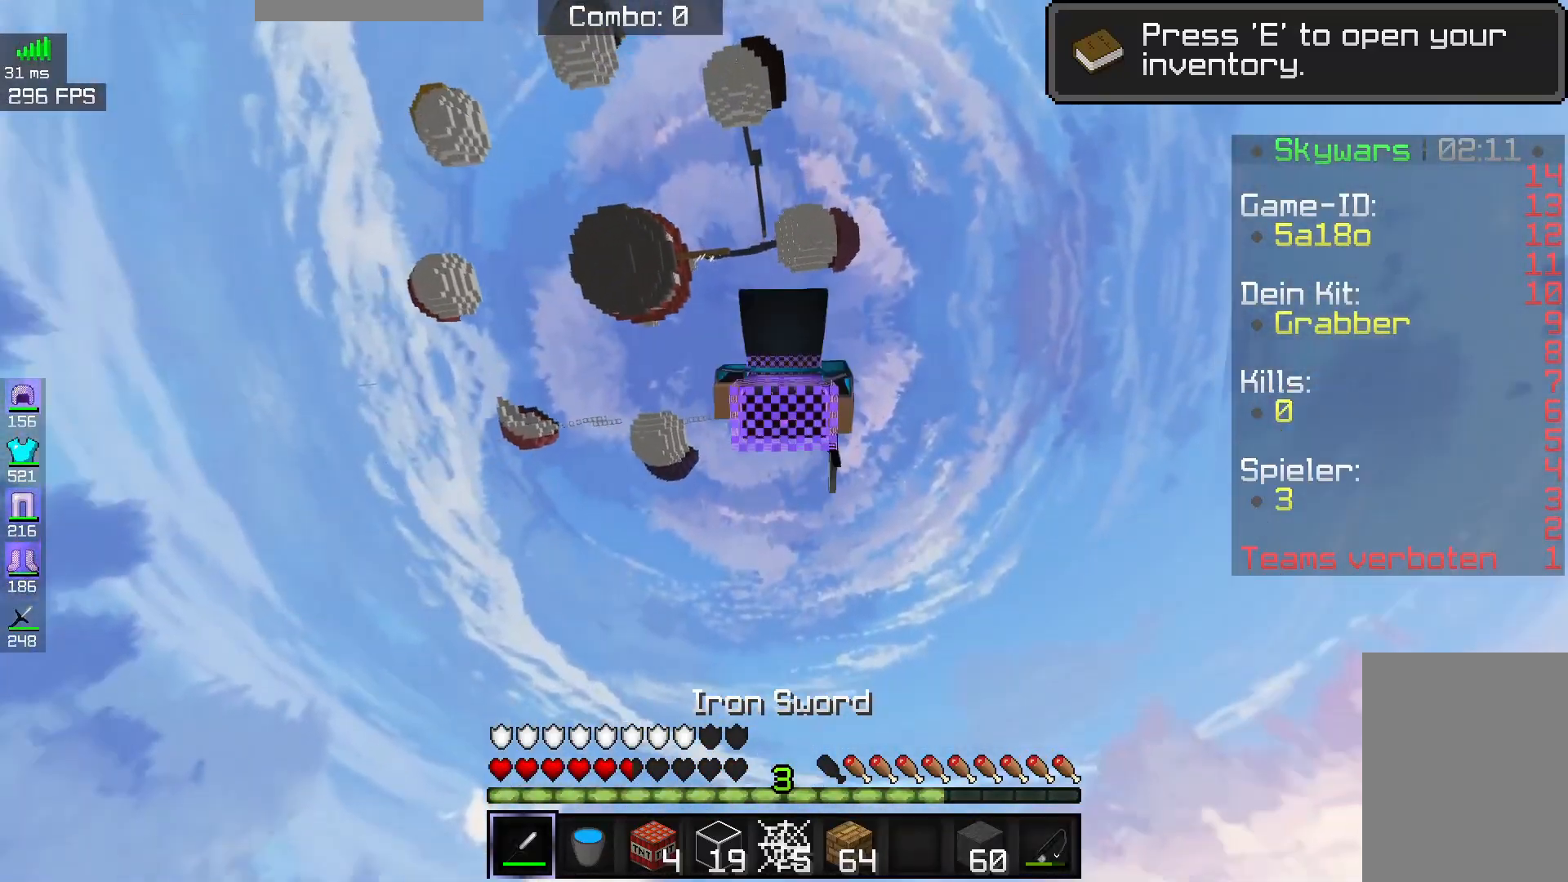
{"keys": [], "mouse": [], "events": []}
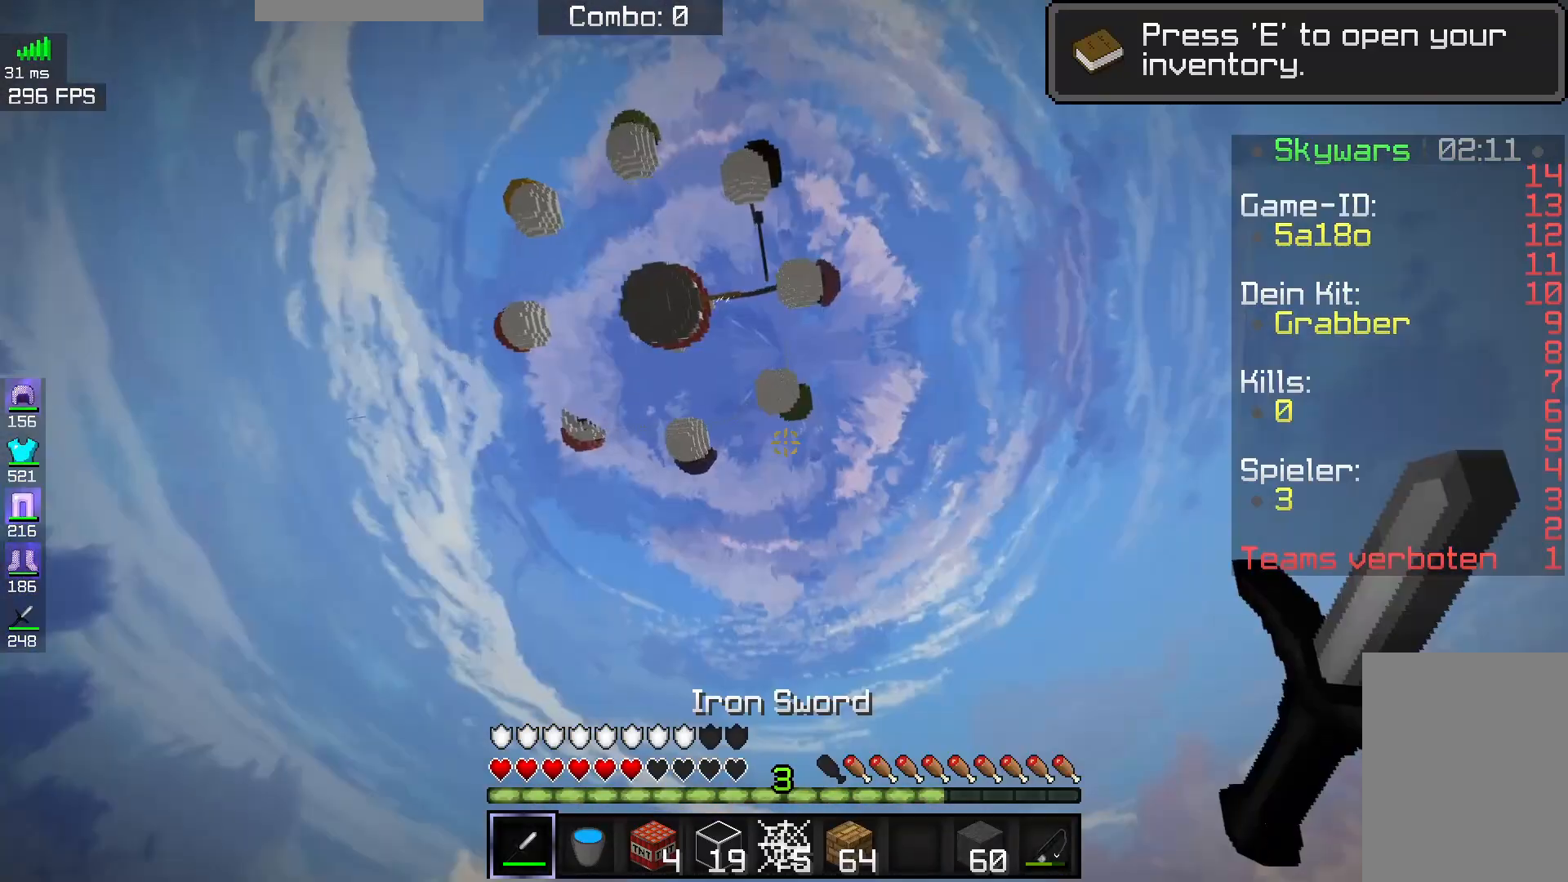
{"keys": [], "mouse": [], "events": []}
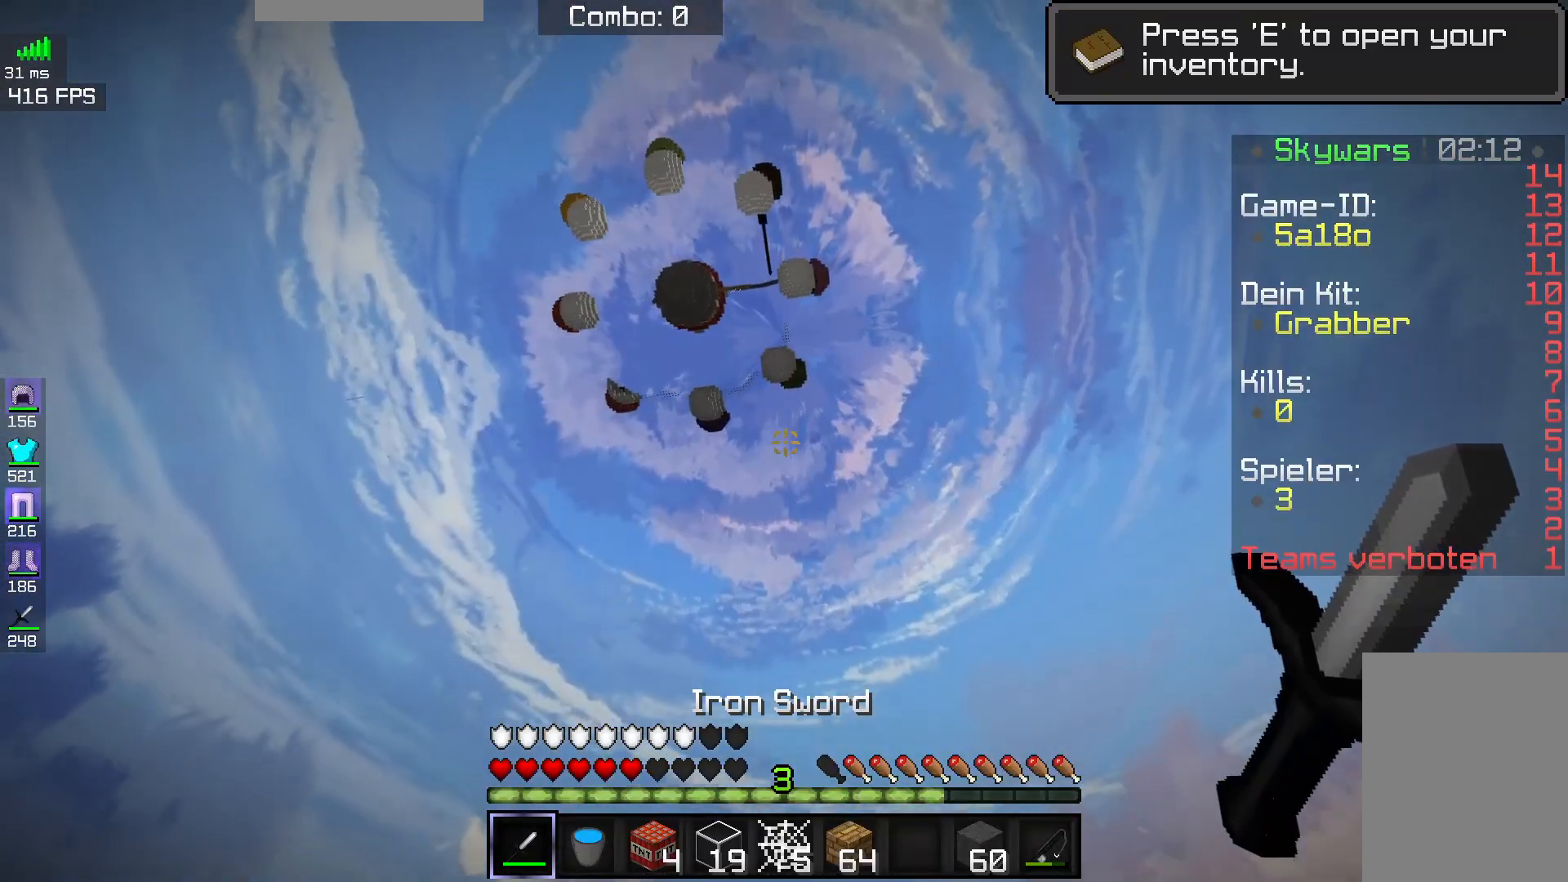
{"keys": [], "mouse": [], "events": []}
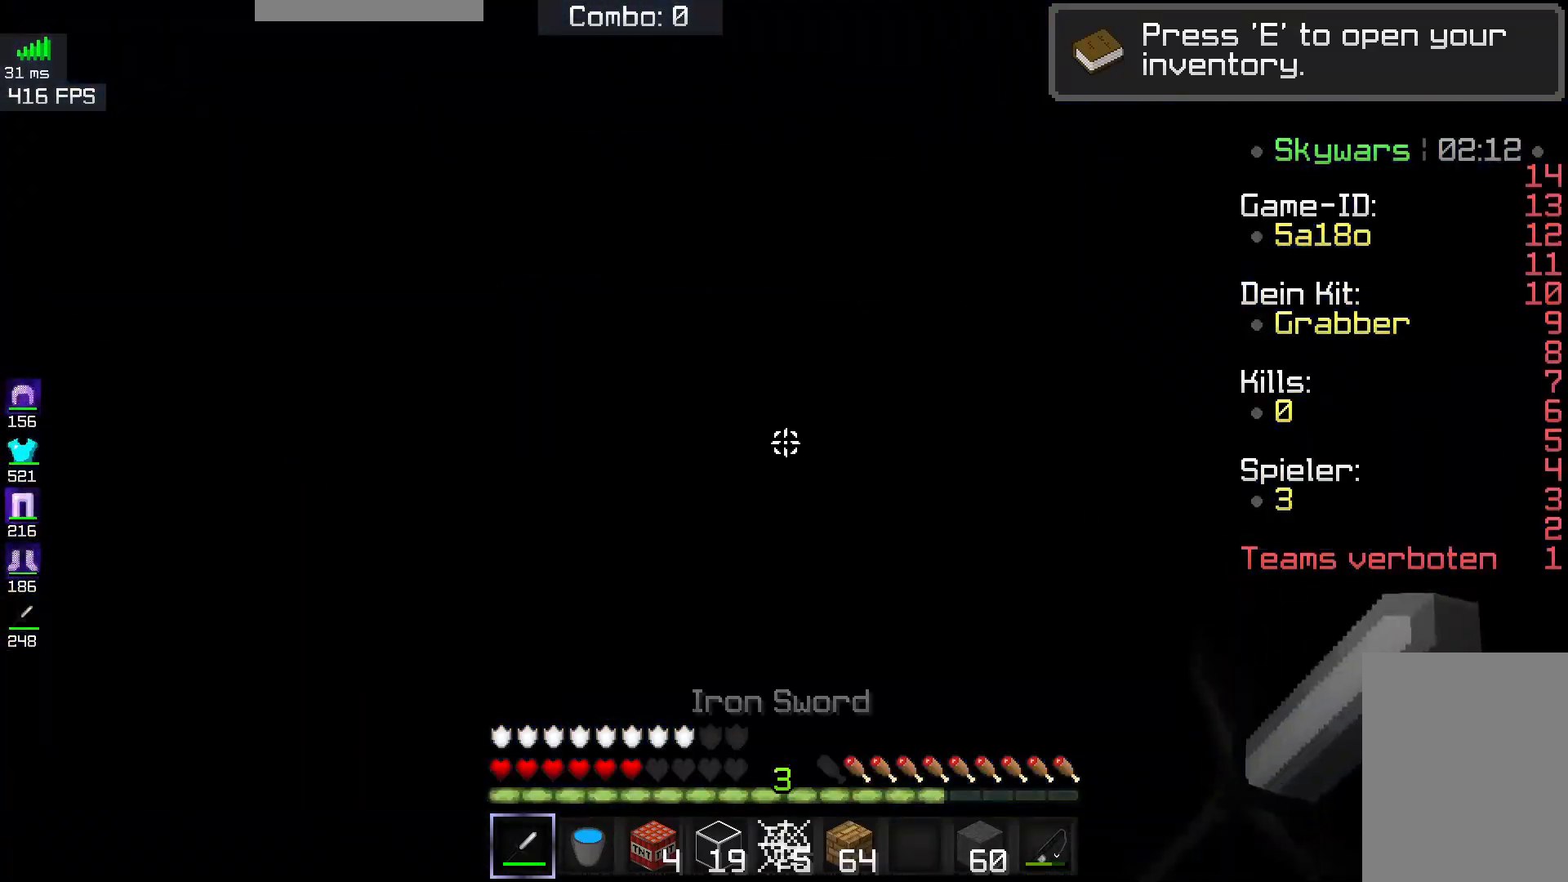
{"keys": [], "mouse": []}
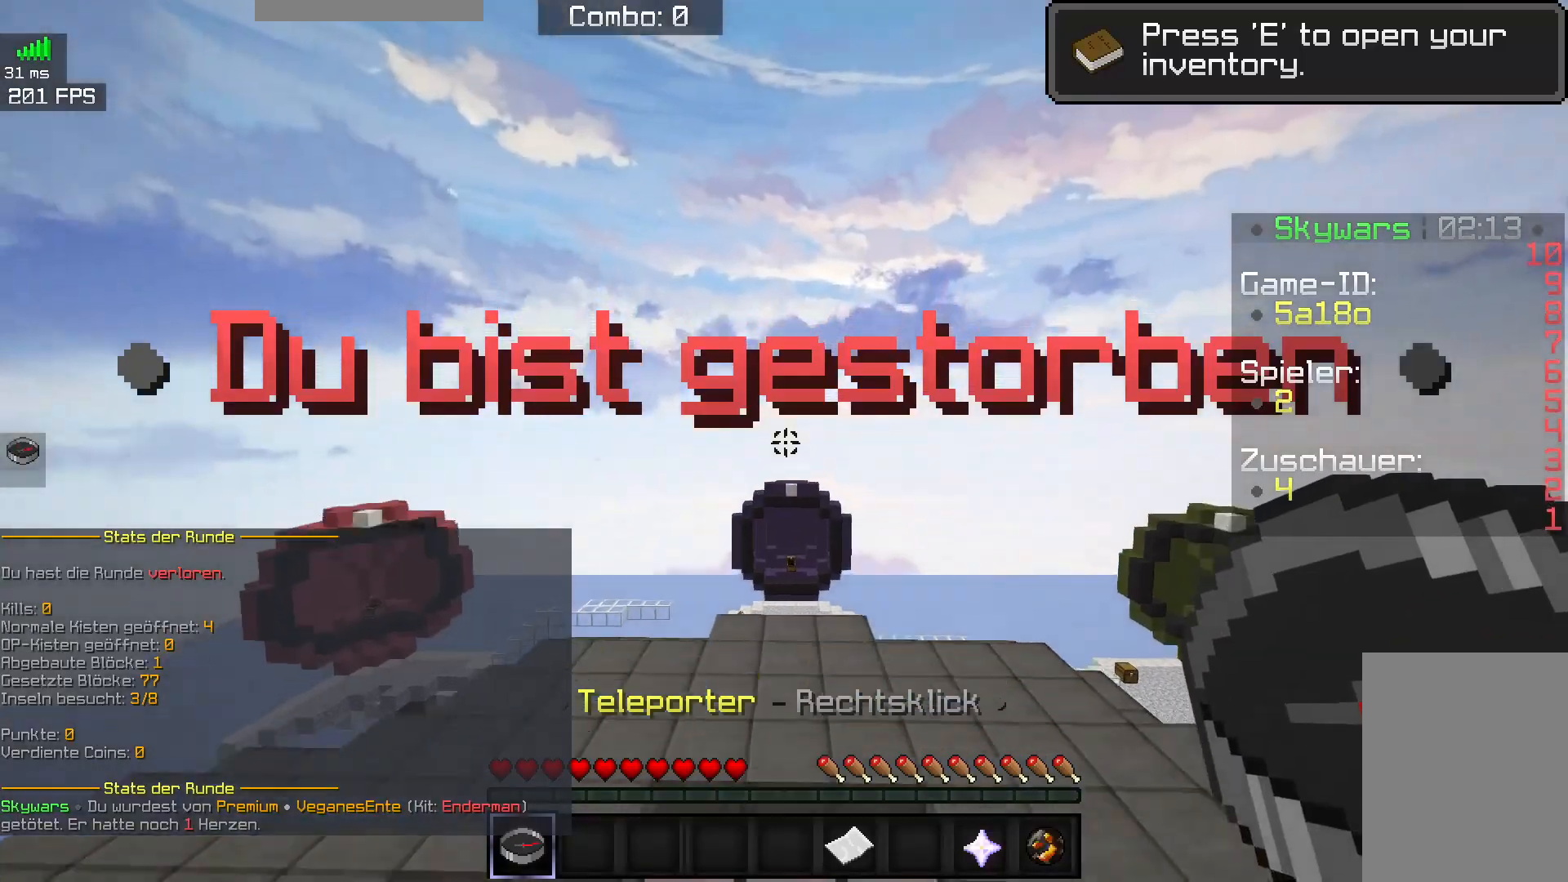
{"keys": [], "mouse": [], "events": []}
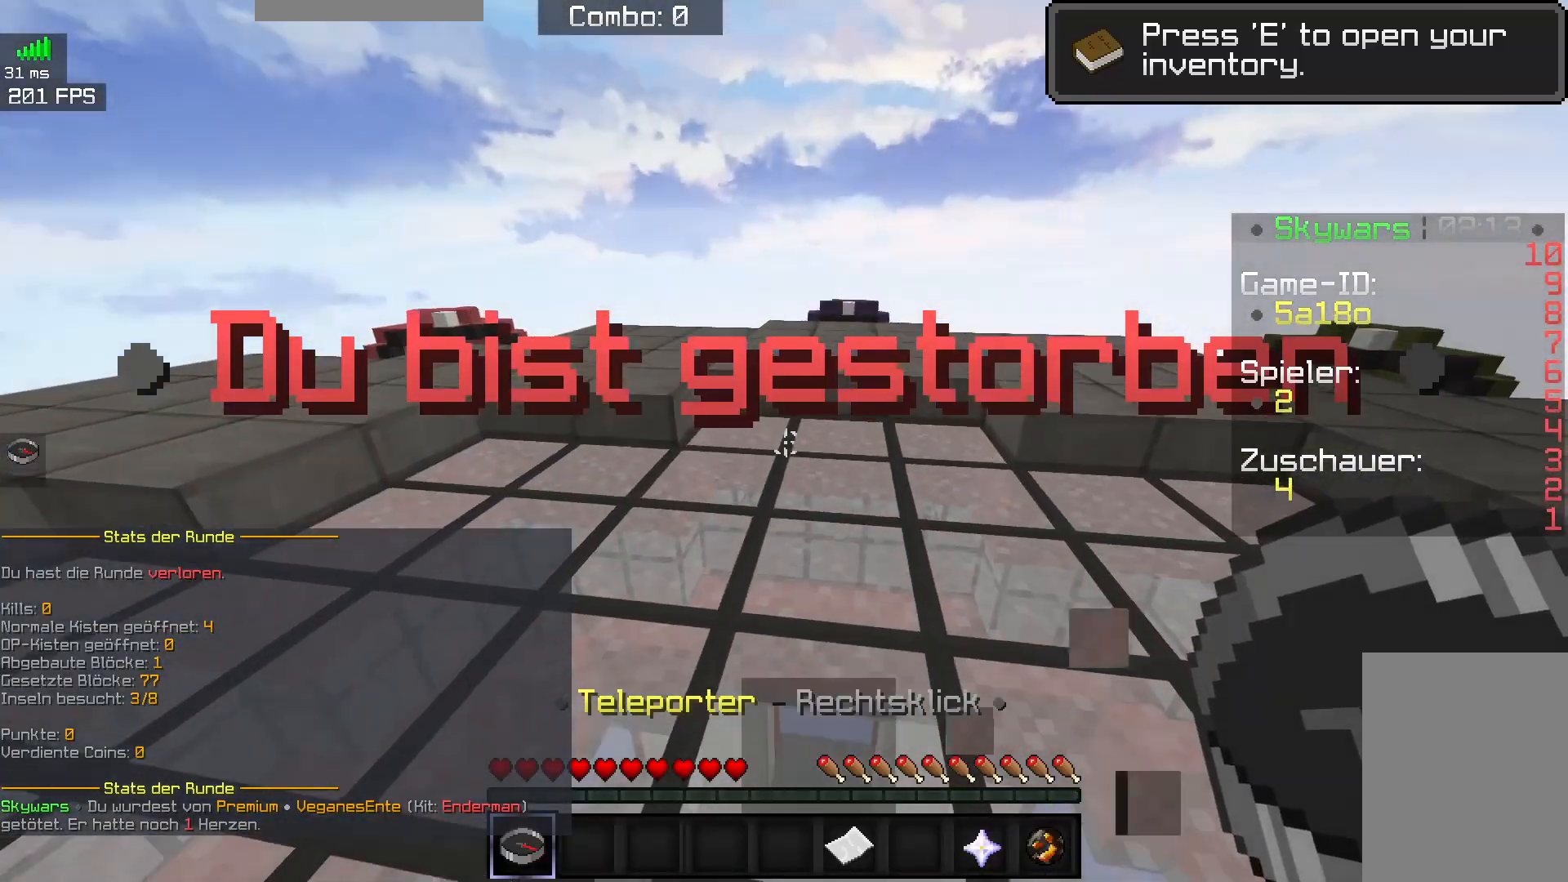
{"keys": ["w"], "mouse": [], "events": [[267, "w", "down"]]}
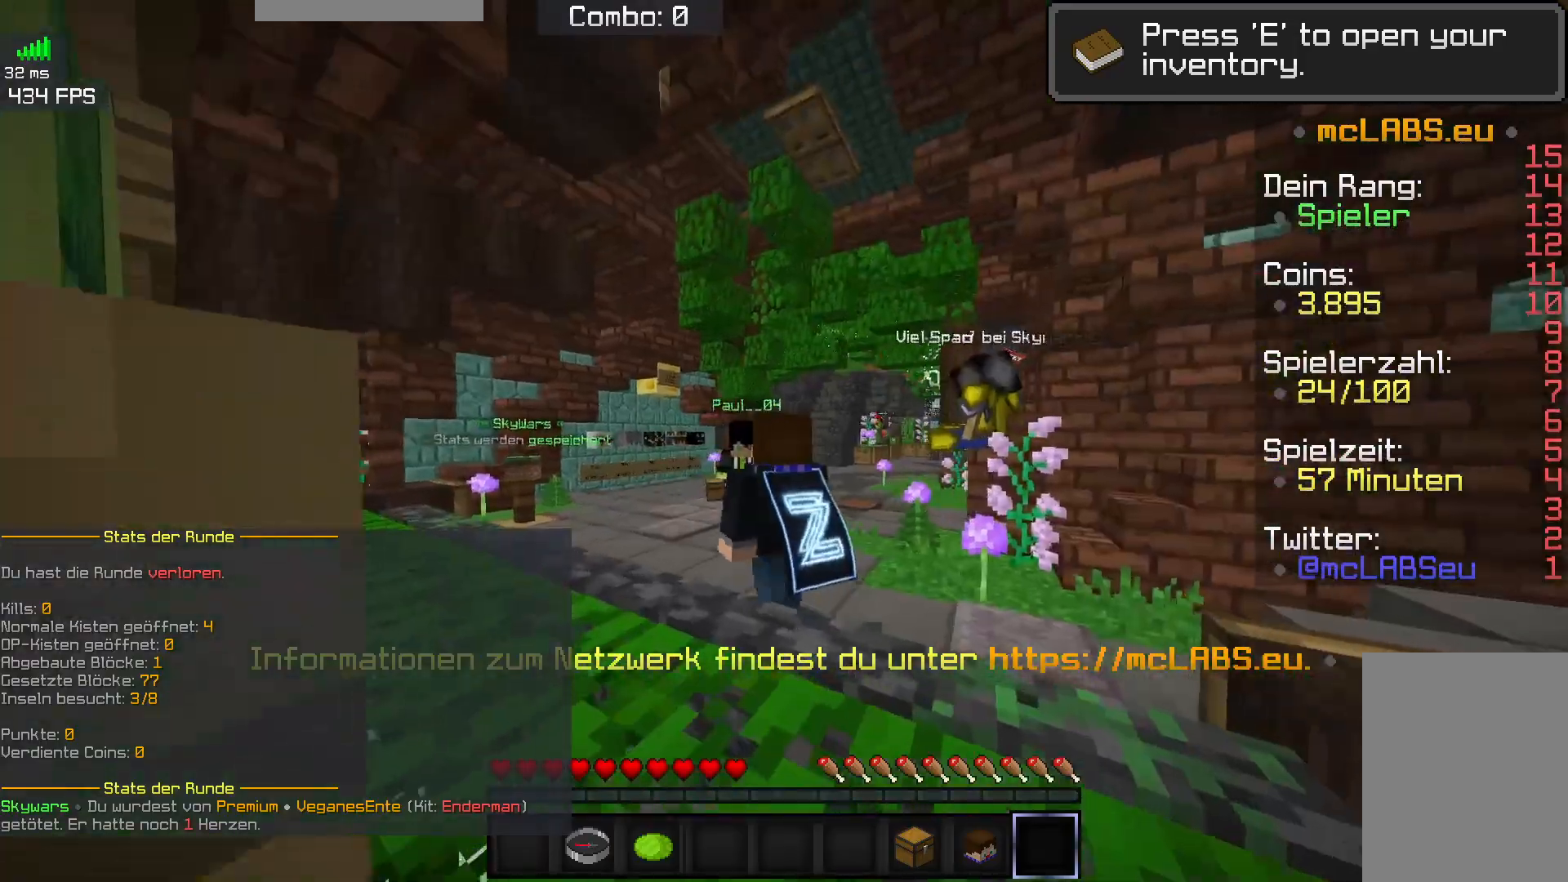
{"keys": ["w"], "mouse": [], "events": [[117, "space", "down"], [317, "space", "up"]]}
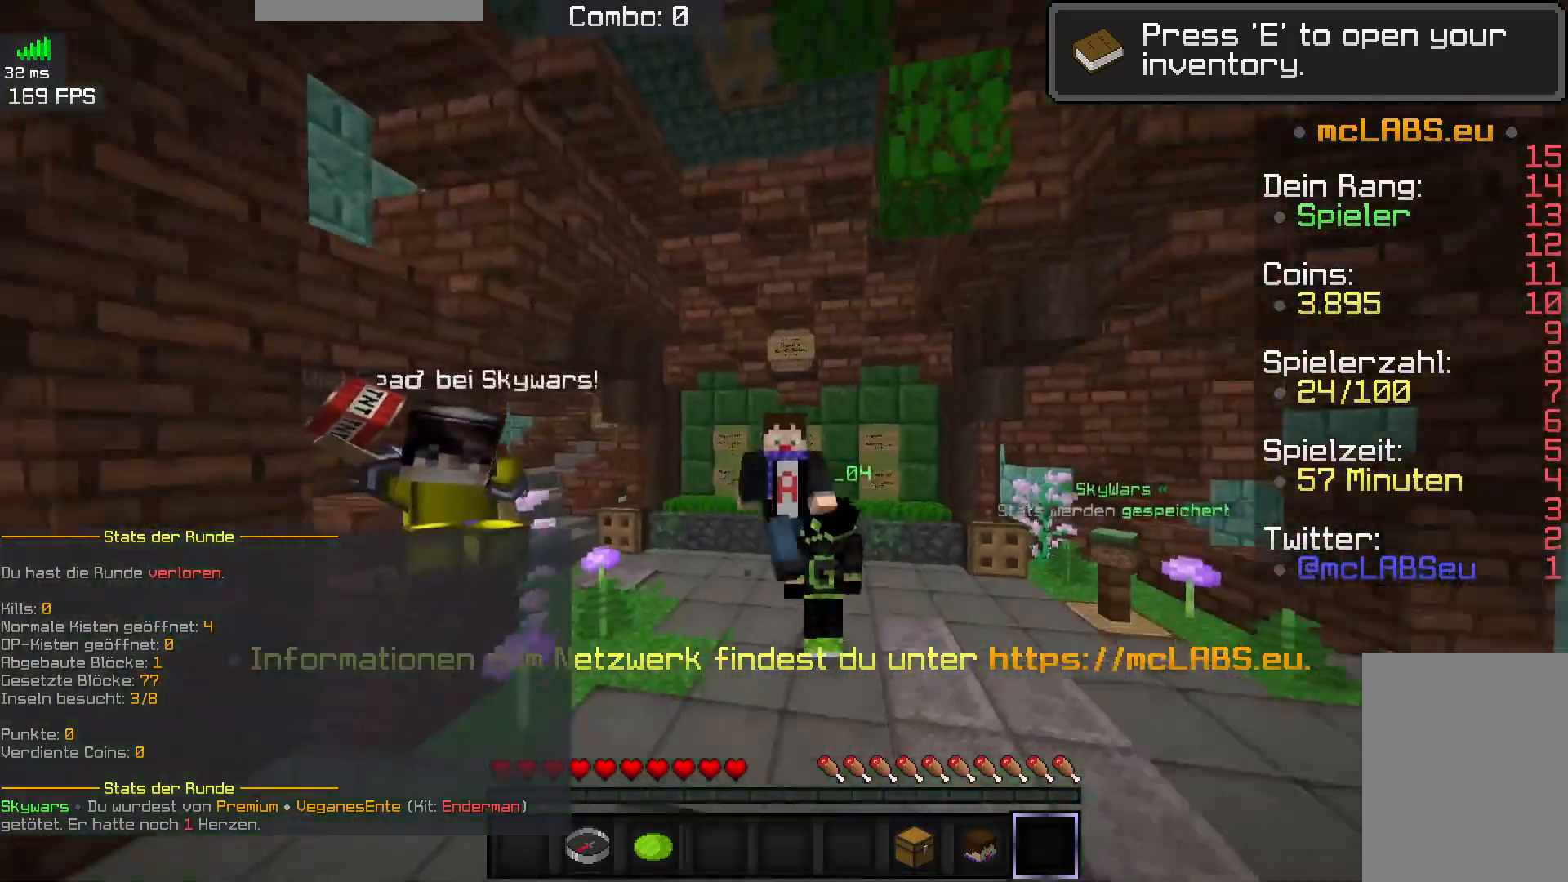
{"keys": ["w"], "mouse": [], "events": [[217, "space", "down"], [467, "space", "up"]]}
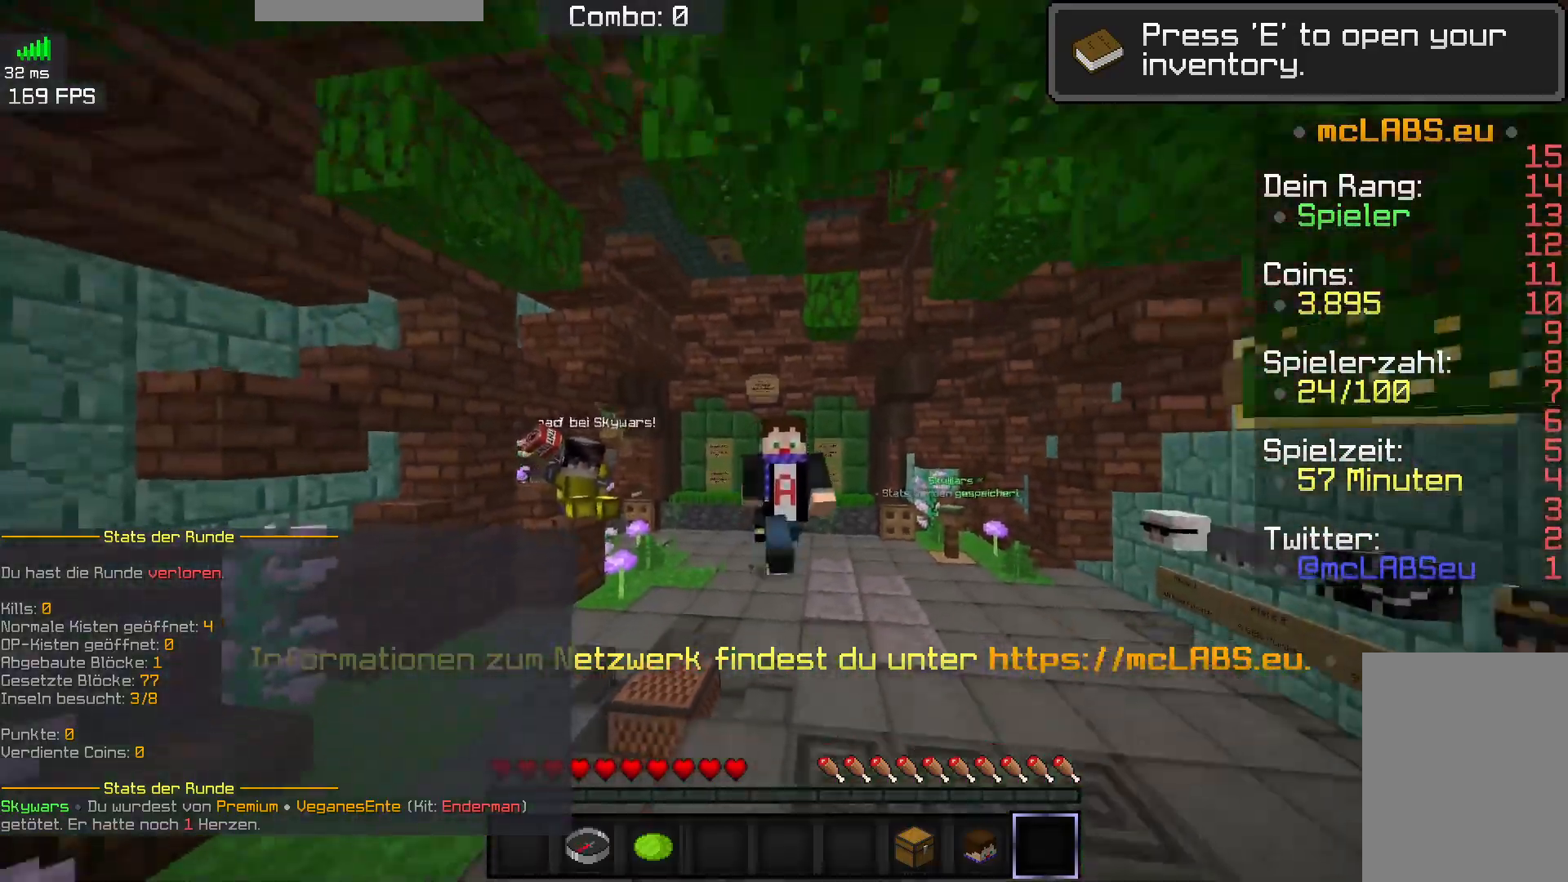
{"keys": ["w"], "mouse": [], "events": []}
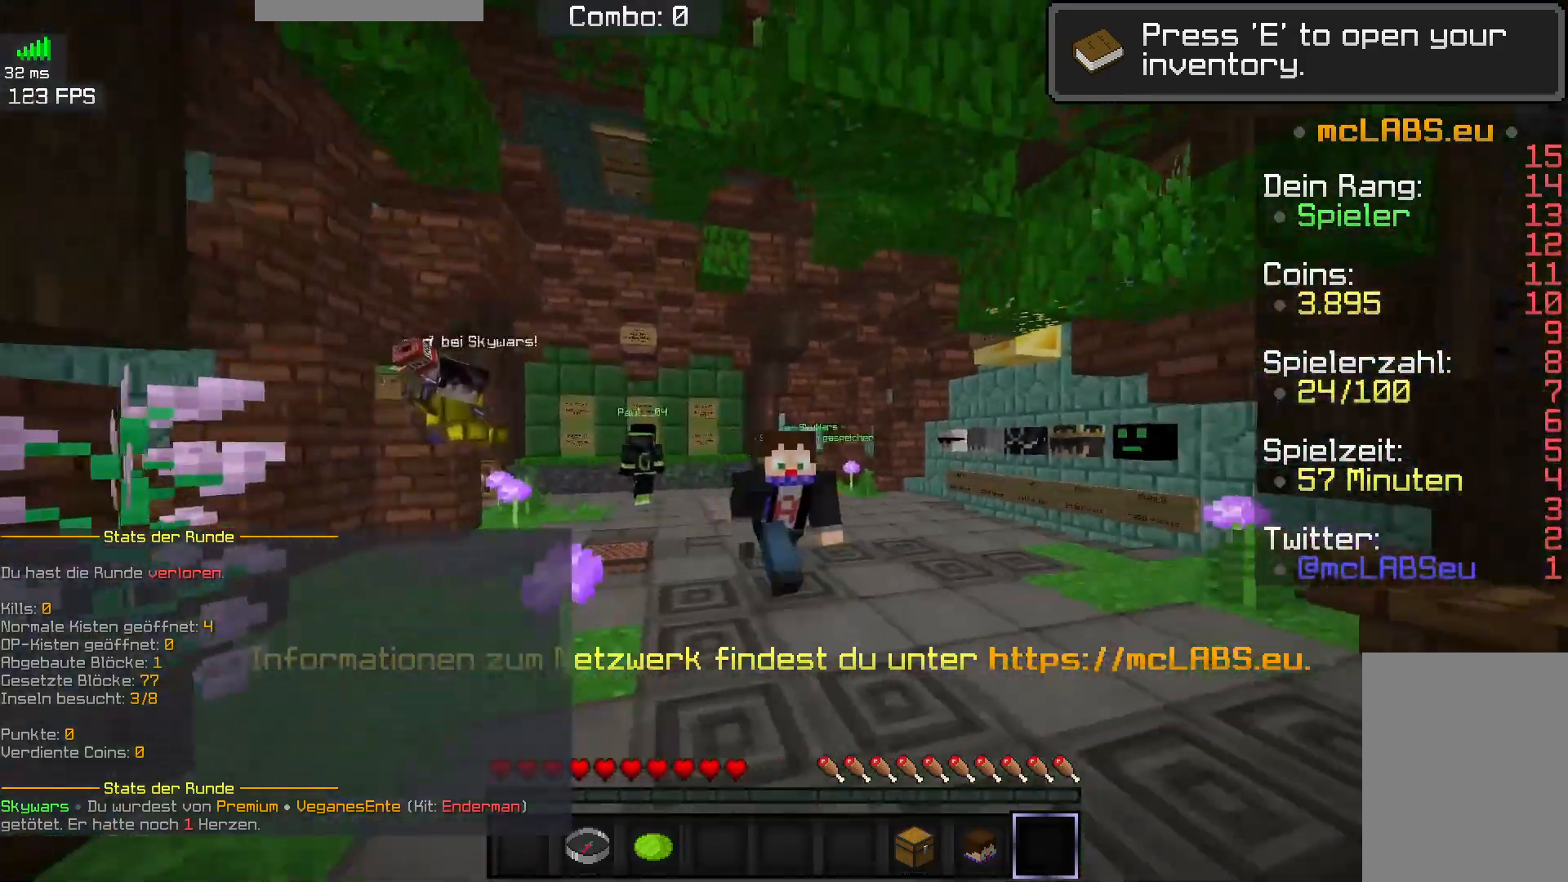
{"keys": ["a", "w"], "mouse": ["left"], "events": [[317, "a", "down"], [483, "mouse_left", "down"]]}
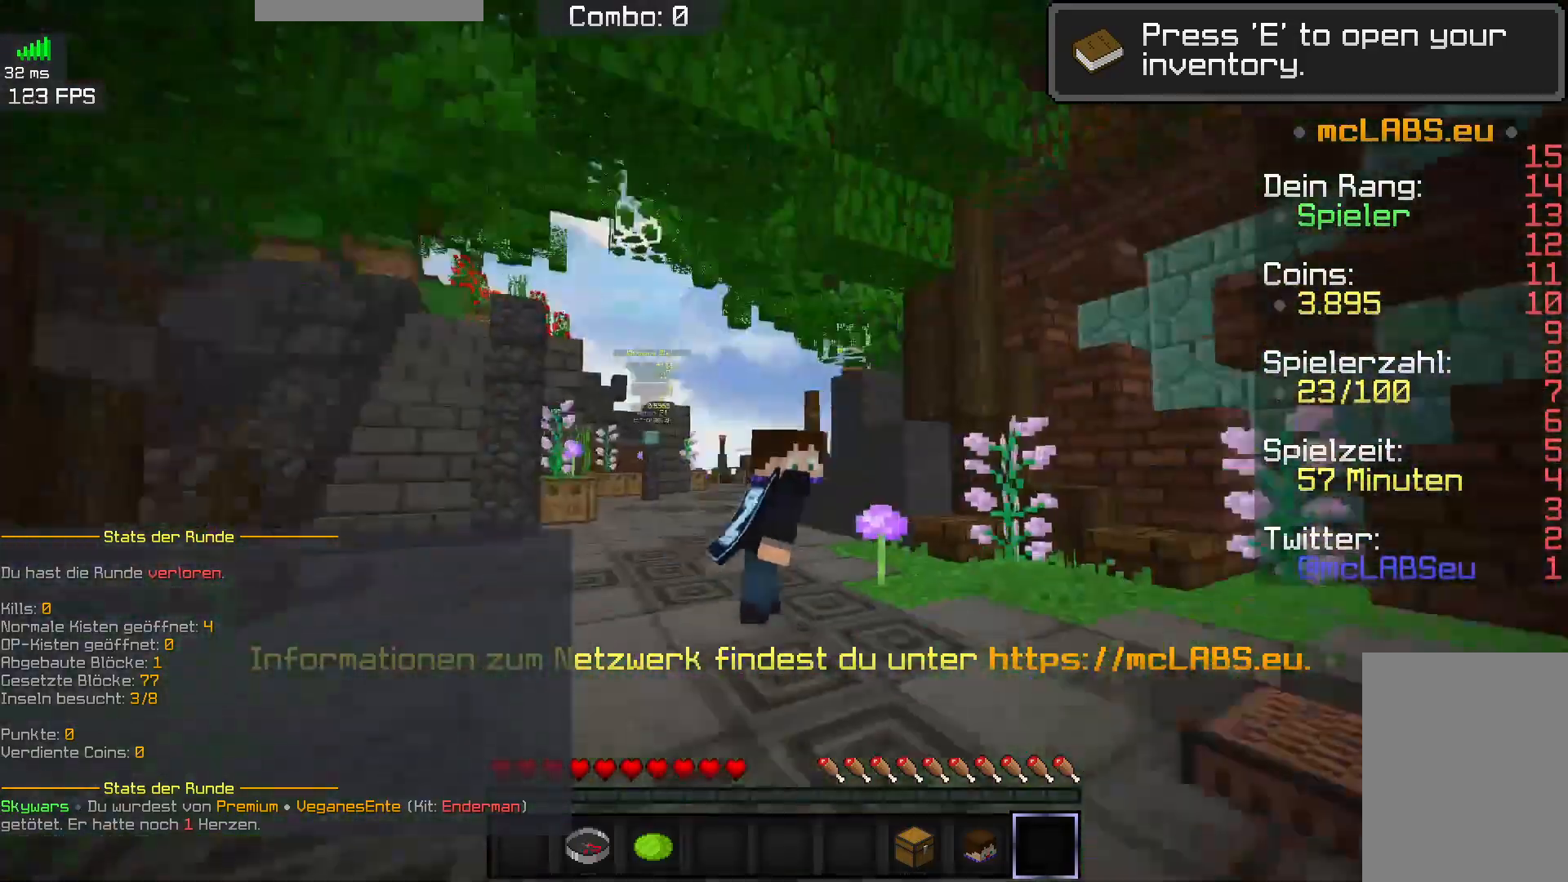
{"keys": [], "mouse": [], "events": [[133, "mouse_left", "up"], [133, "w", "up"], [233, "a", "up"]]}
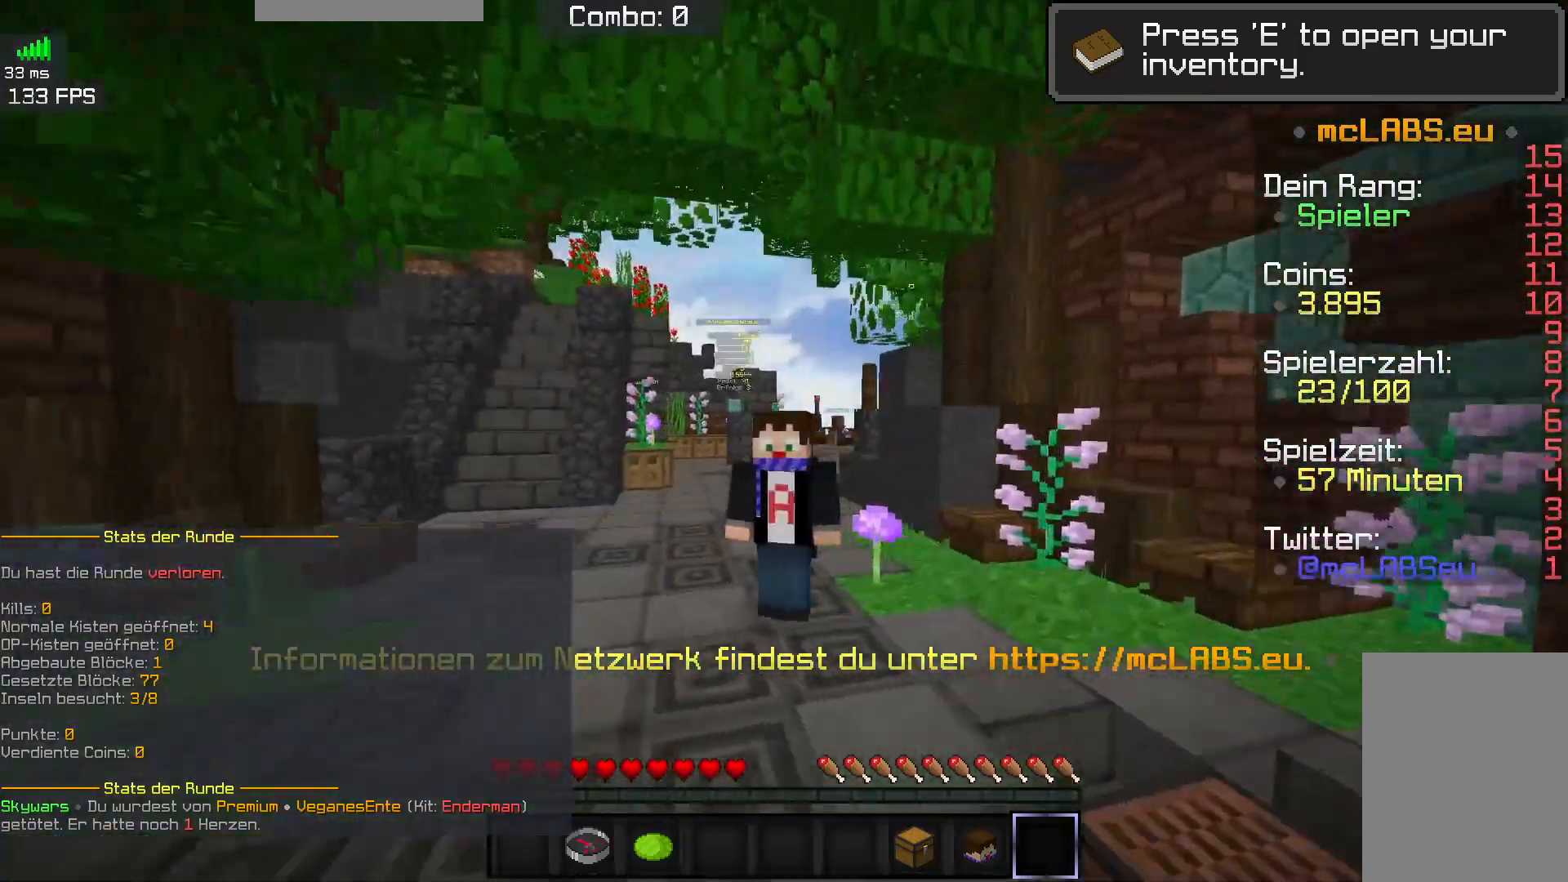
{"keys": ["w"], "mouse": ["left"], "events": [[17, "w", "down"], [417, "mouse_left", "down"]]}
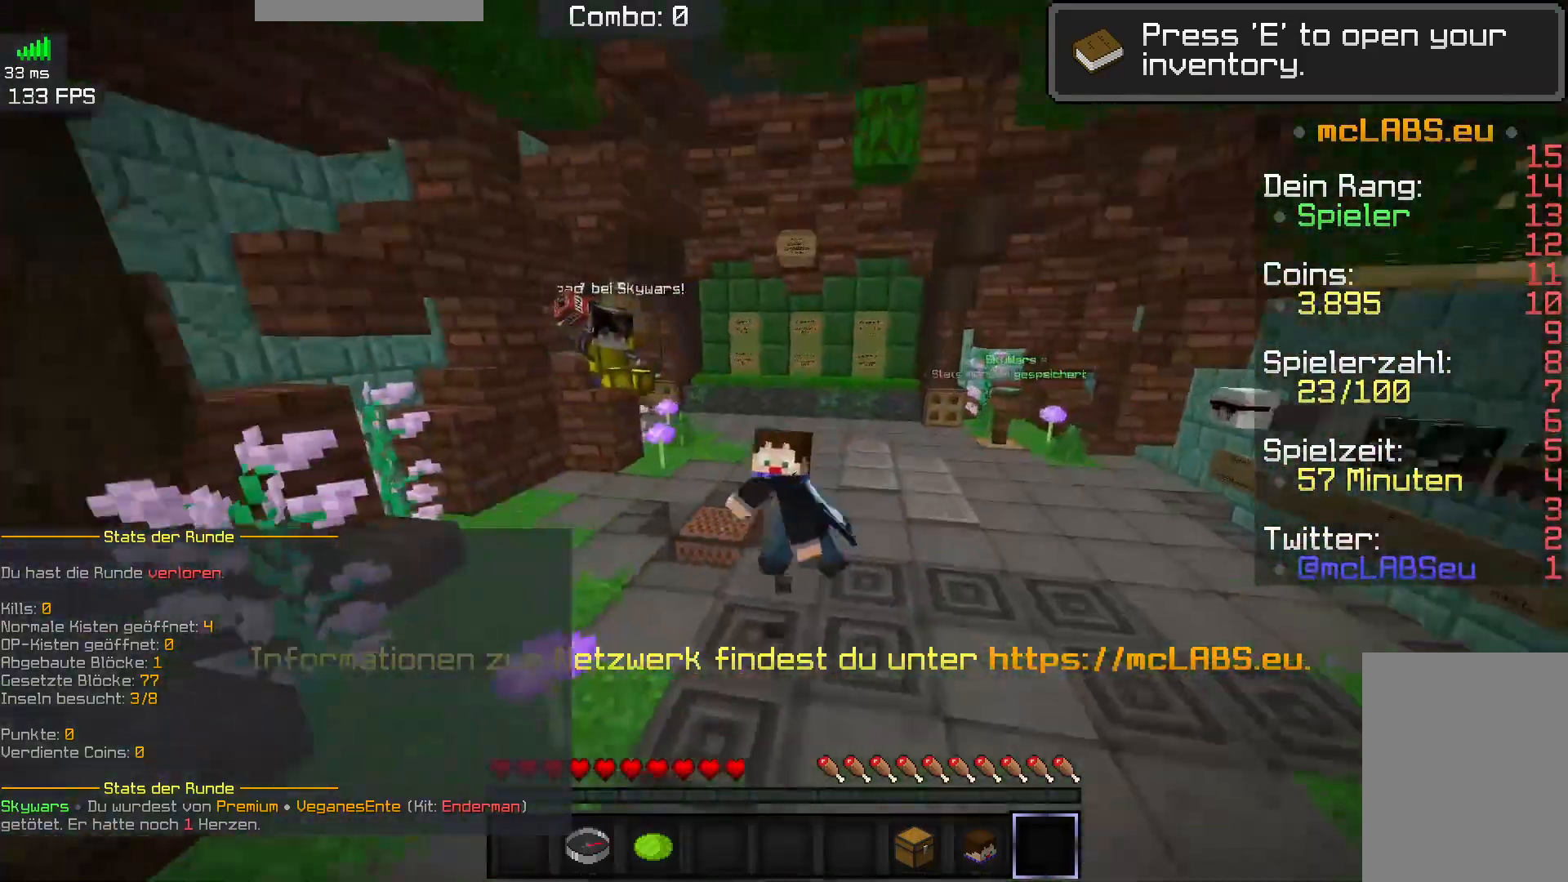
{"keys": ["w"], "mouse": [], "events": [[133, "mouse_left", "up"], [167, "mouse_left", "down"], [283, "mouse_left", "up"]]}
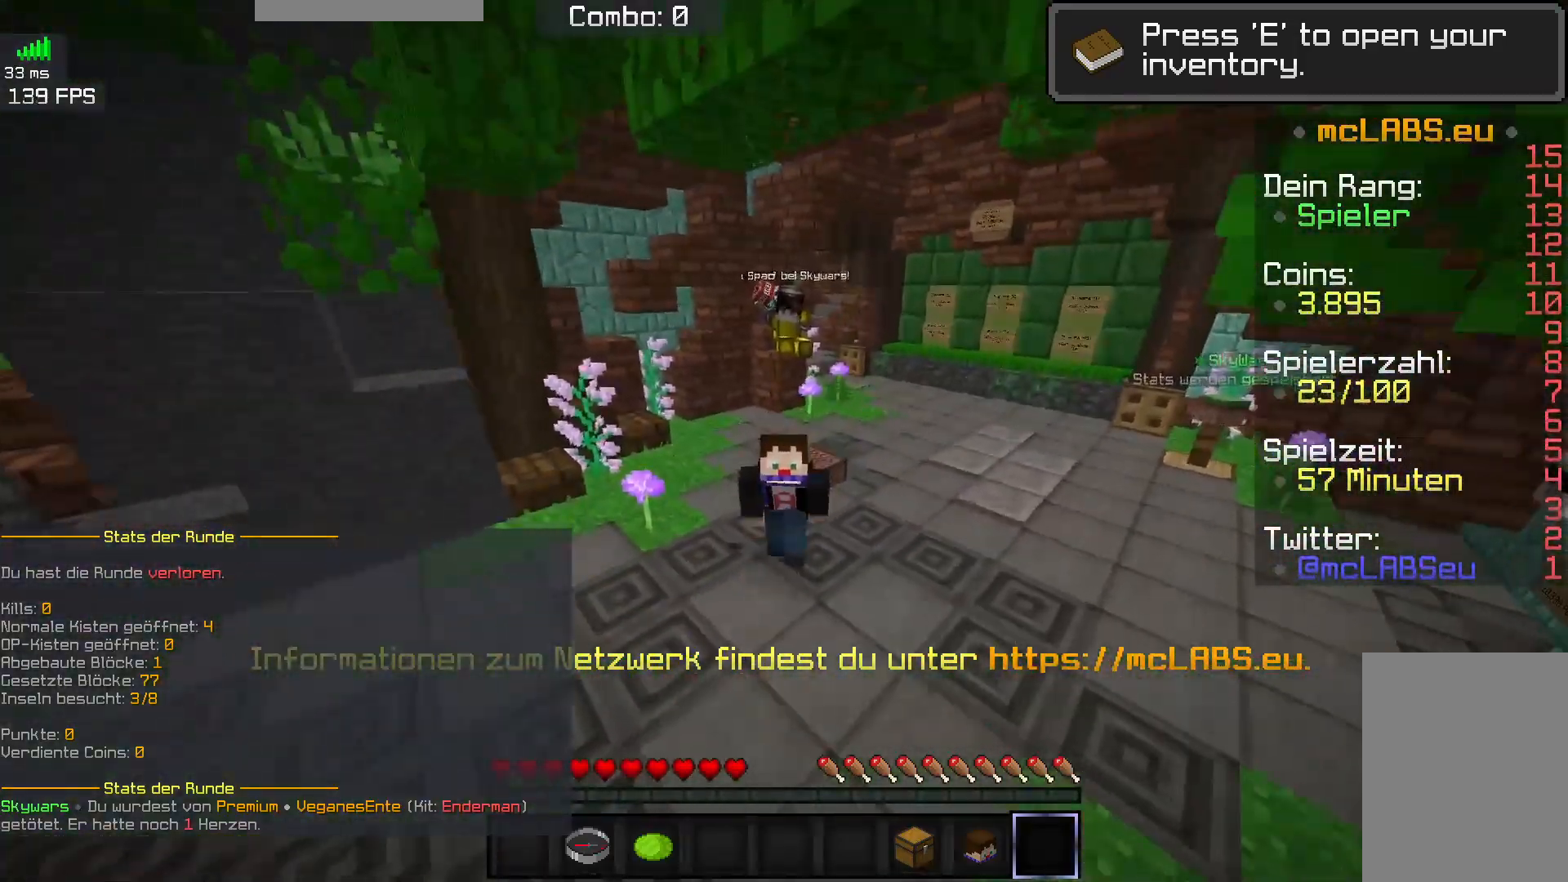
{"keys": ["w"], "mouse": ["left"], "events": [[217, "mouse_left", "down"]]}
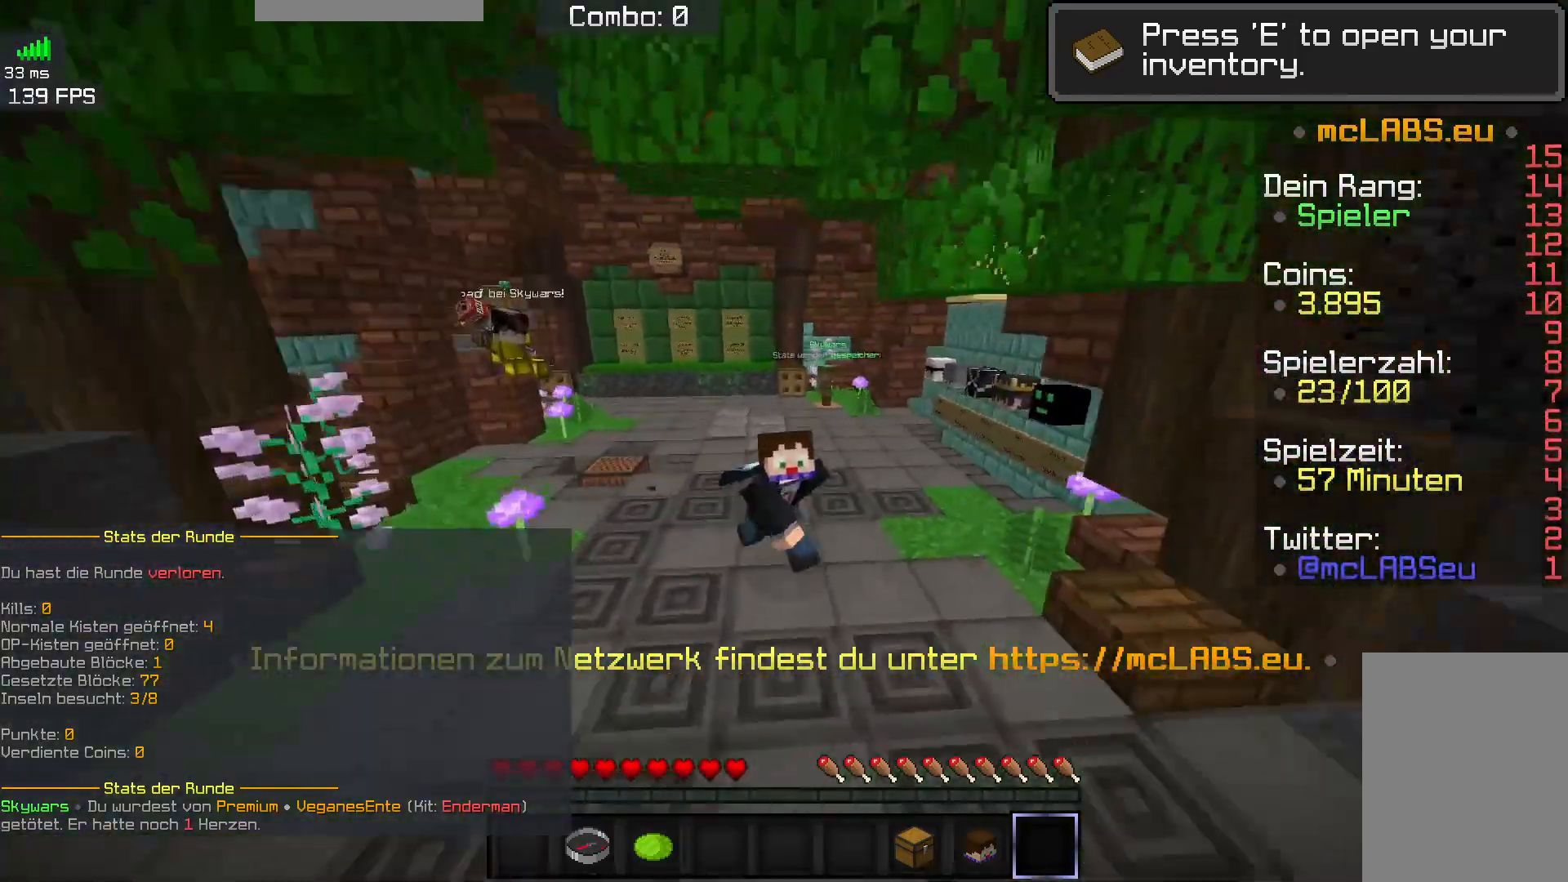
{"keys": ["w"], "mouse": [], "events": [[200, "mouse_left", "up"], [217, "mouse_left", "down"], [233, "mouse_left", "up"], [267, "mouse_left", "down"], [367, "mouse_left", "up"]]}
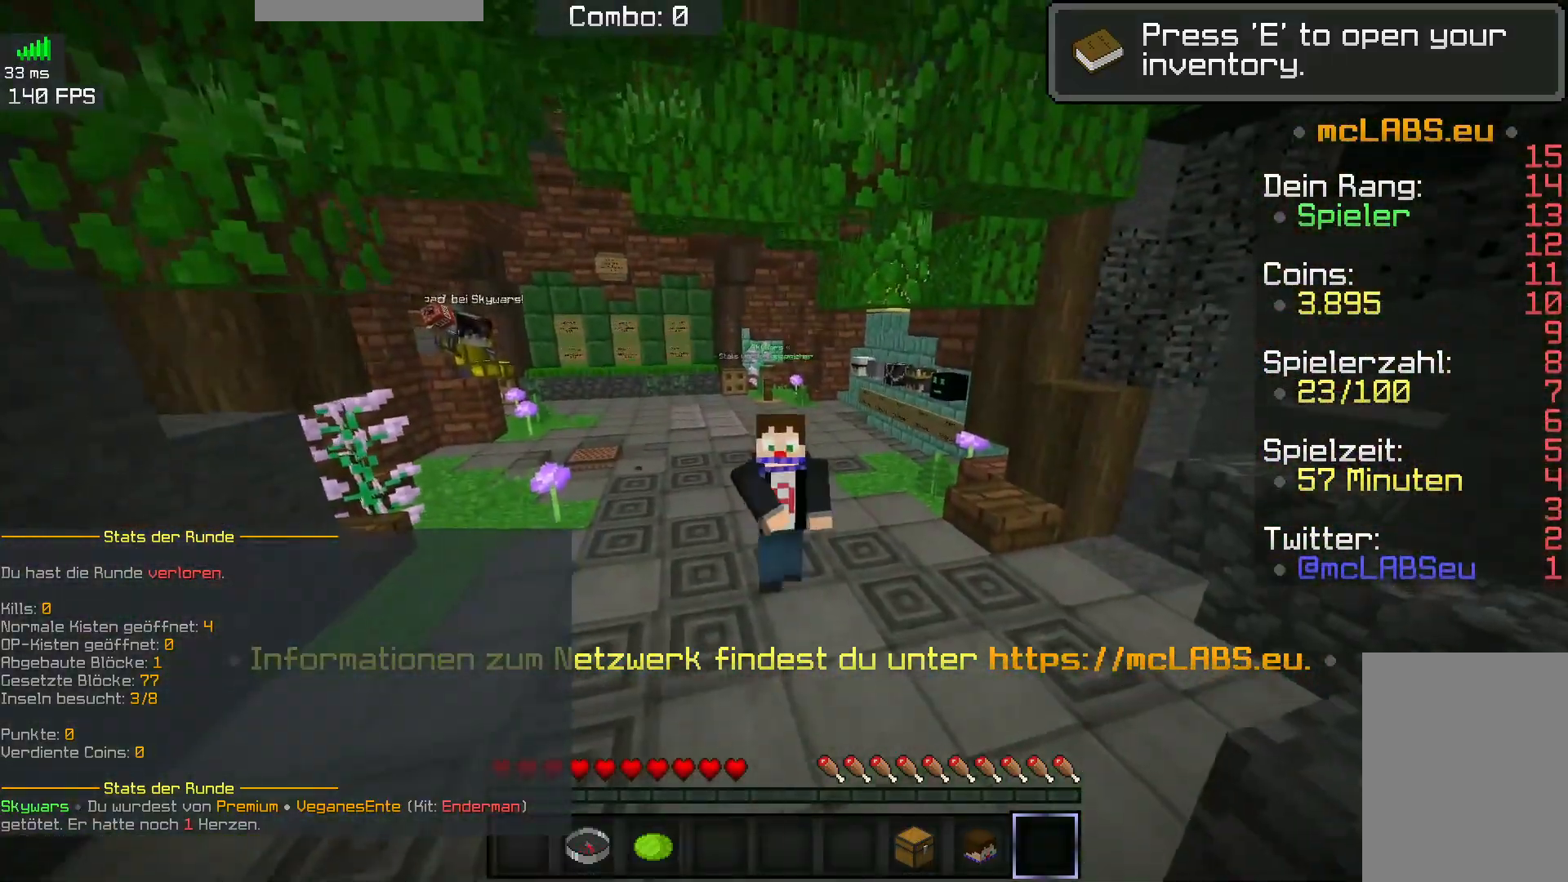
{"keys": ["w"], "mouse": ["left"], "events": [[367, "mouse_left", "down"]]}
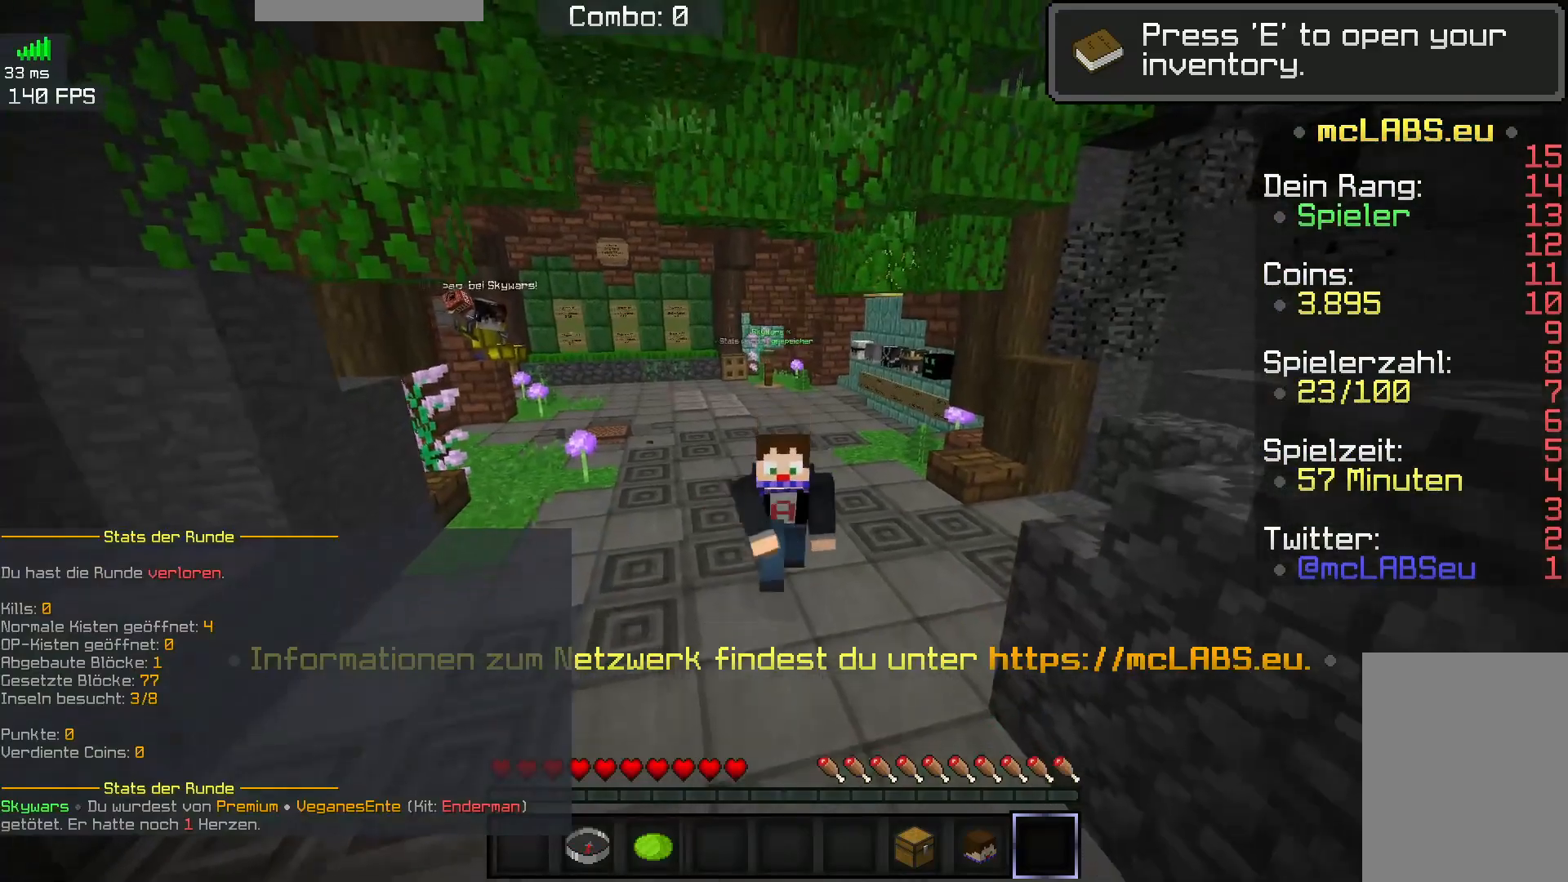
{"keys": ["w"], "mouse": ["left"], "events": [[233, "mouse_left", "up"], [267, "mouse_left", "down"]]}
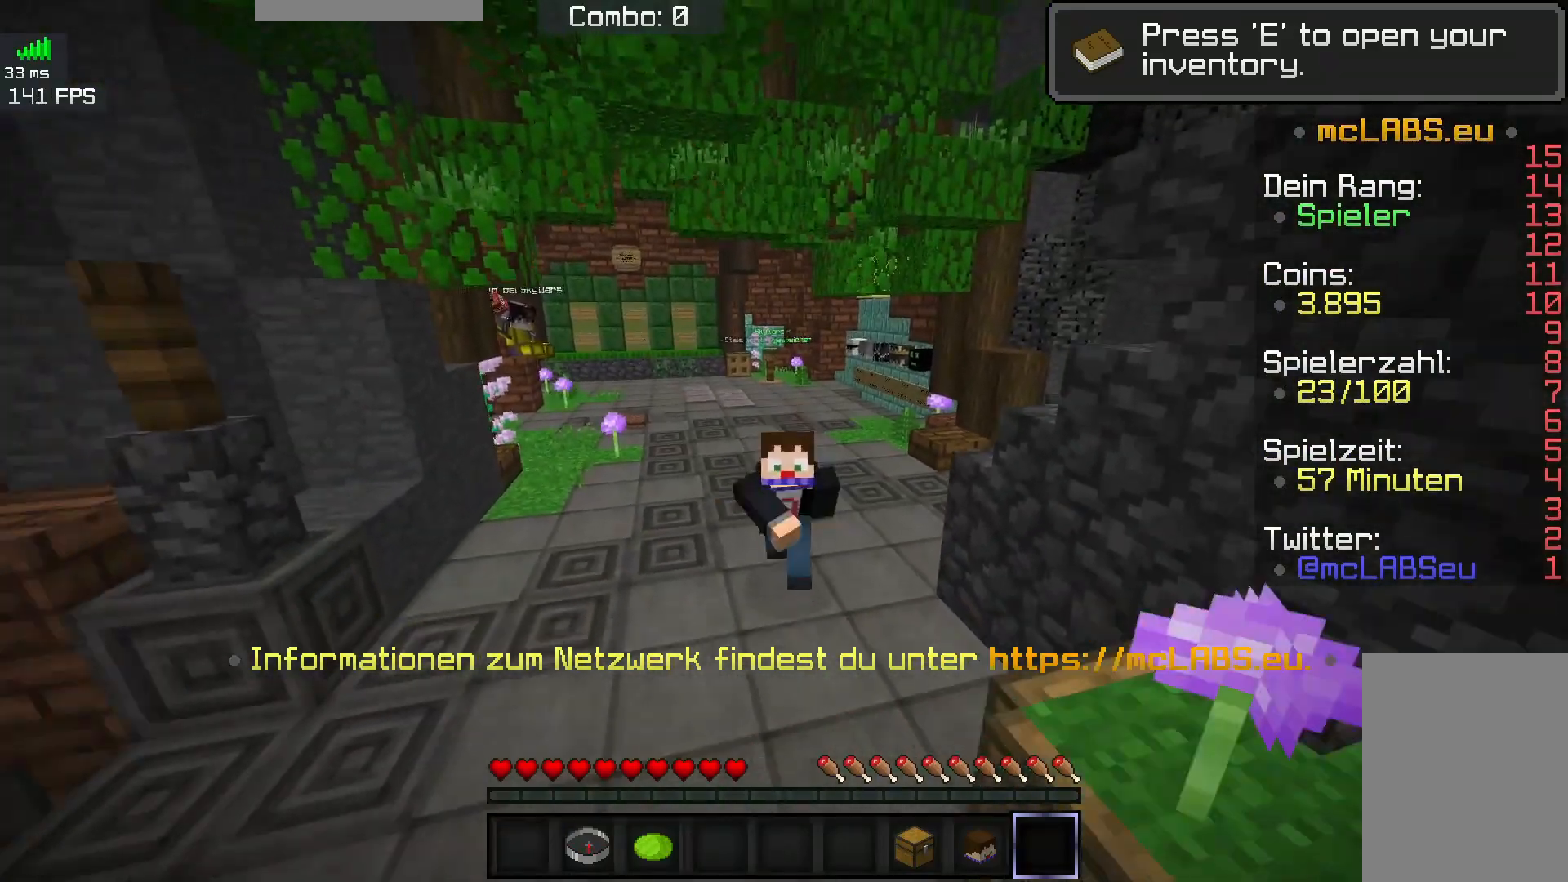
{"keys": ["w"], "mouse": ["left"], "events": [[83, "mouse_left", "up"], [150, "mouse_left", "down"]]}
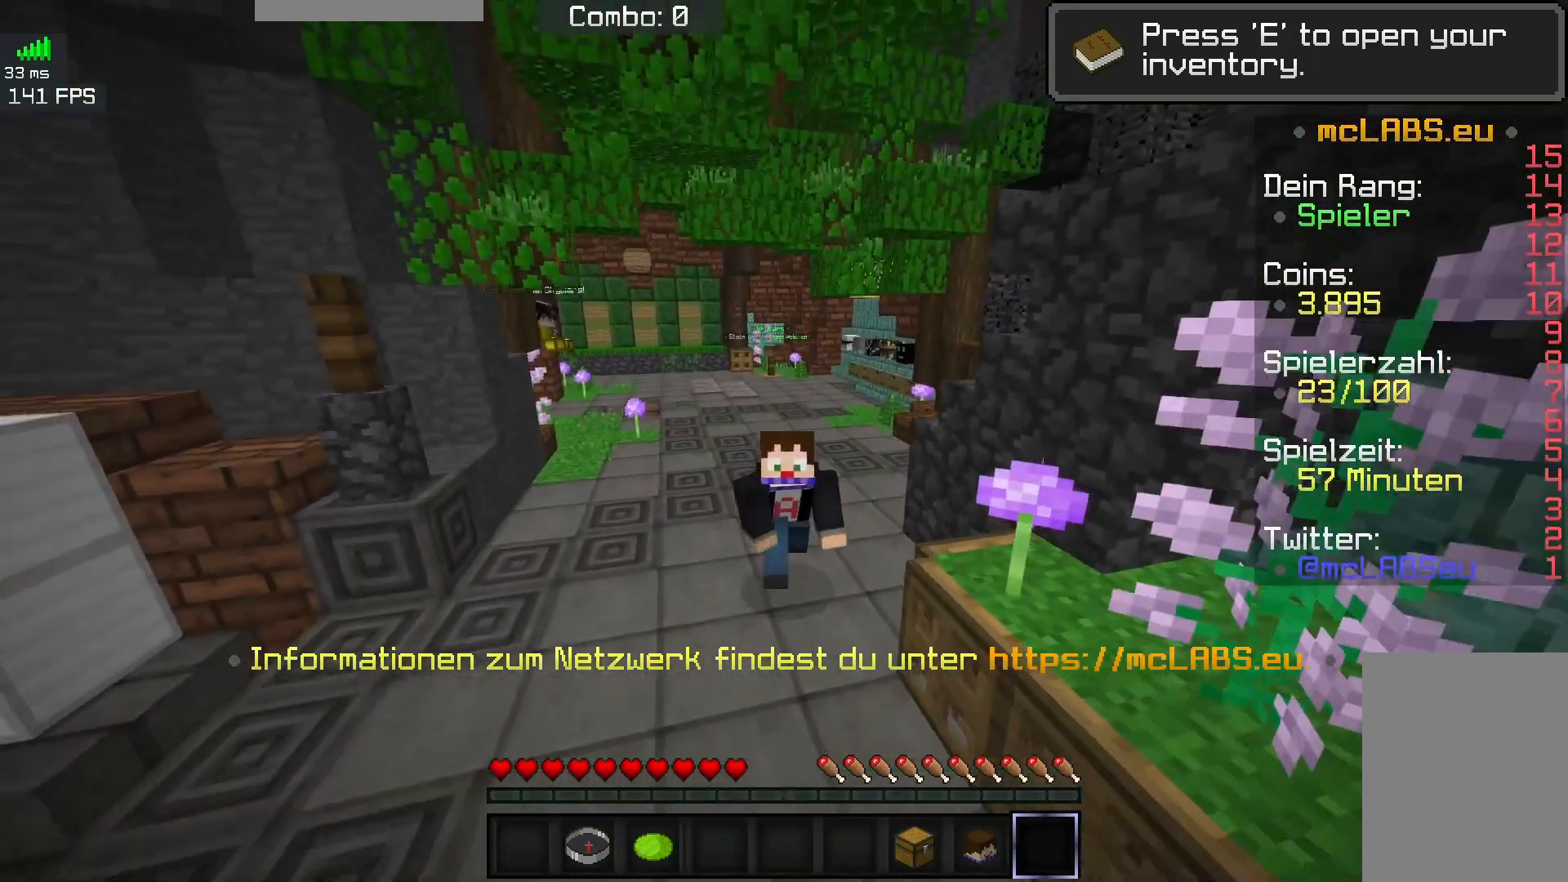
{"keys": ["w"], "mouse": ["left"], "events": [[233, "mouse_left", "up"], [350, "mouse_left", "down"], [433, "mouse_left", "up"], [500, "mouse_left", "down"]]}
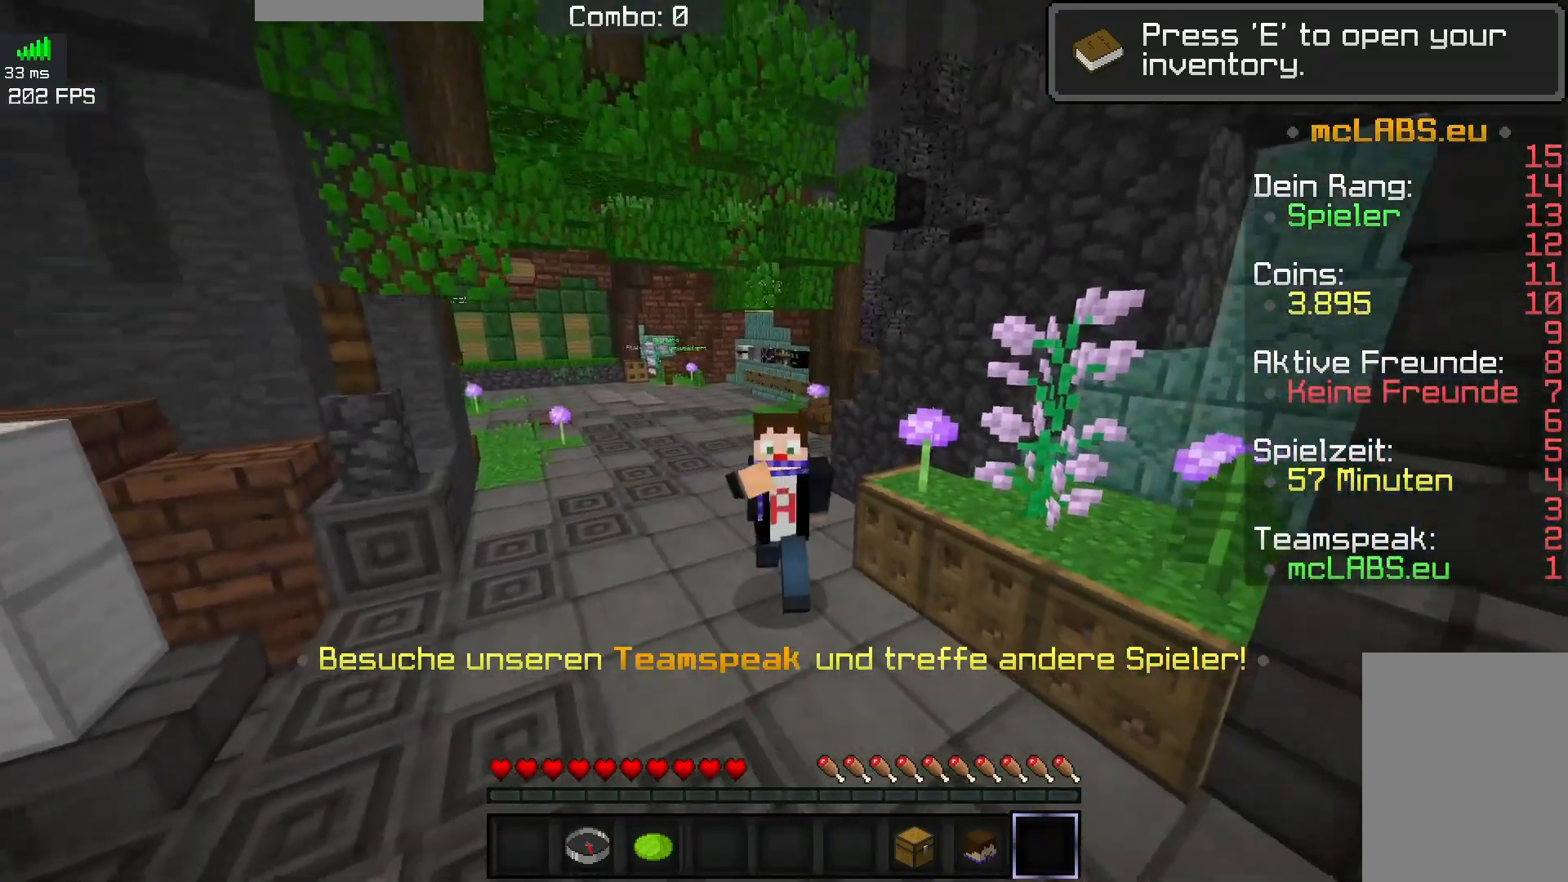
{"keys": ["w"], "mouse": [], "events": [[83, "mouse_left", "up"], [117, "mouse_left", "down"], [283, "mouse_left", "up"], [317, "mouse_left", "down"], [483, "mouse_left", "up"]]}
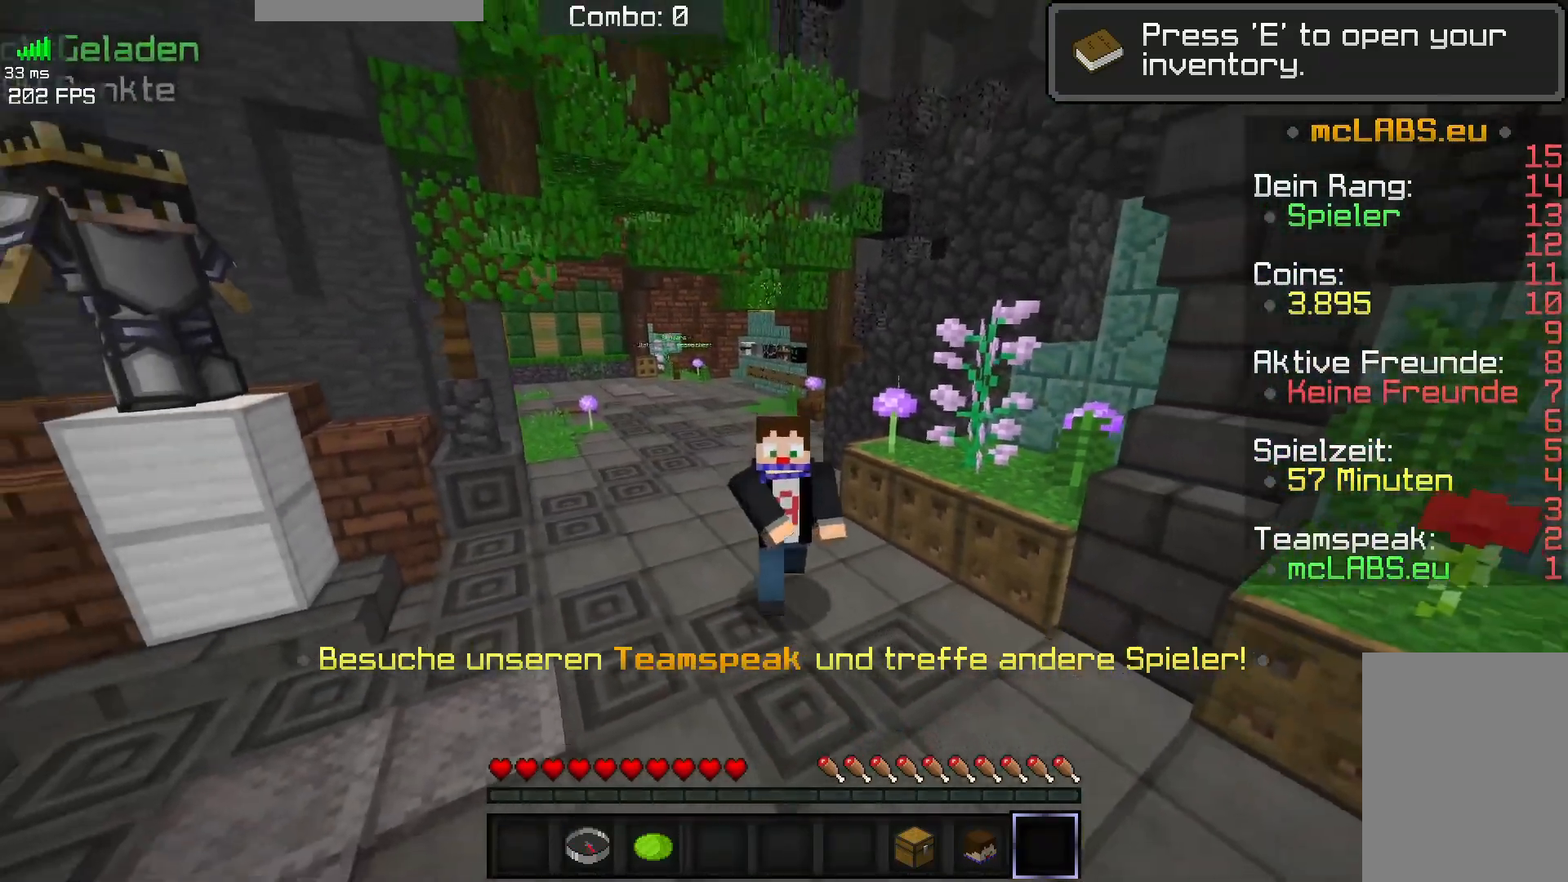
{"keys": ["w"], "mouse": ["left"], "events": [[17, "mouse_left", "down"]]}
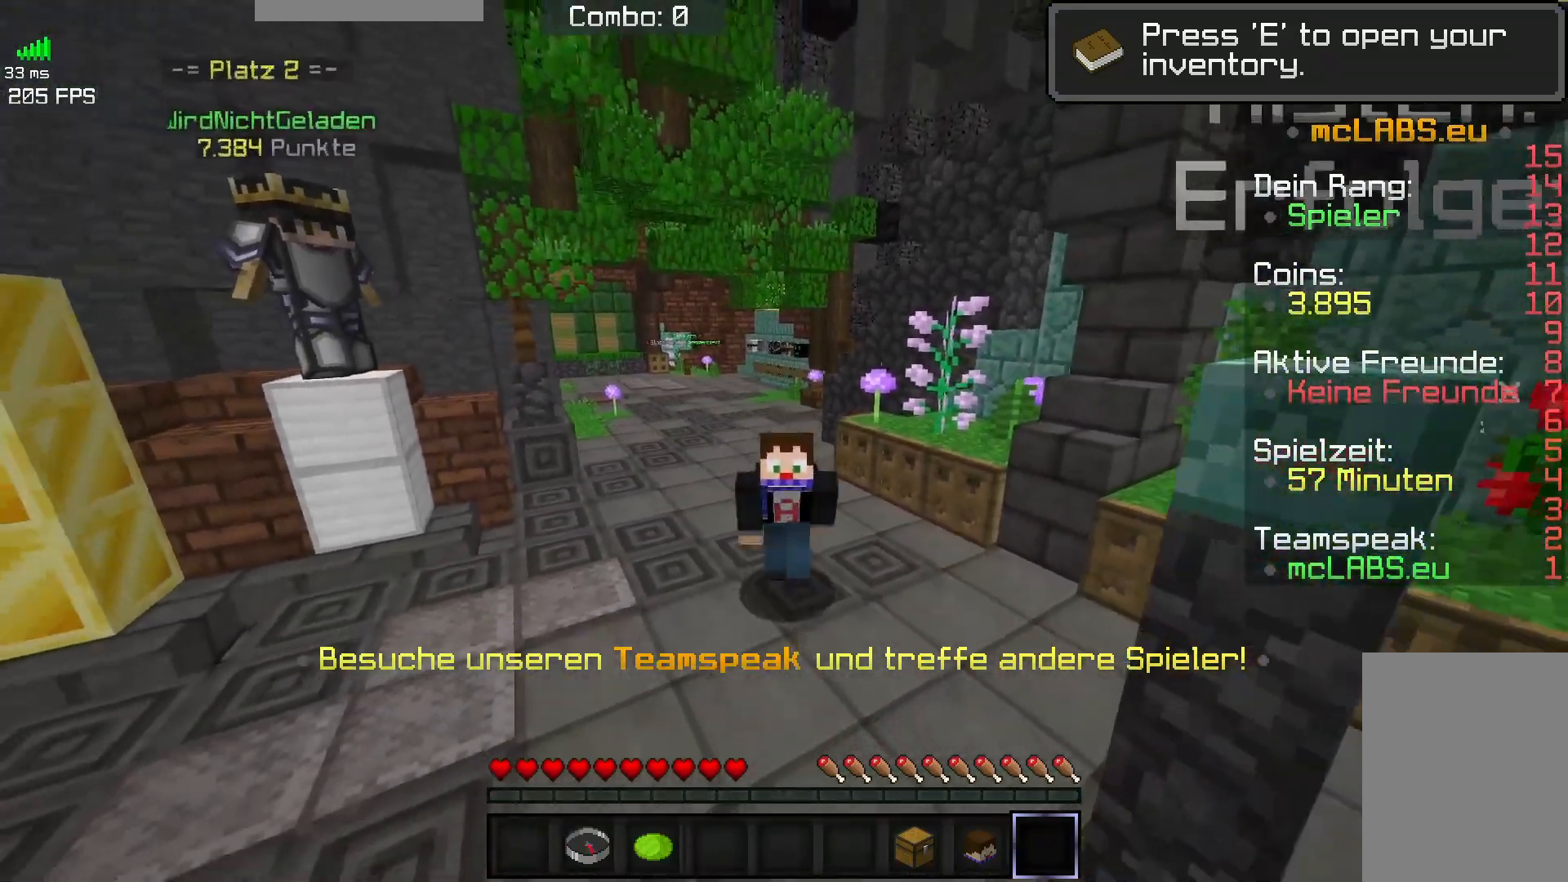
{"keys": [], "mouse": ["left"], "events": [[383, "w", "up"]]}
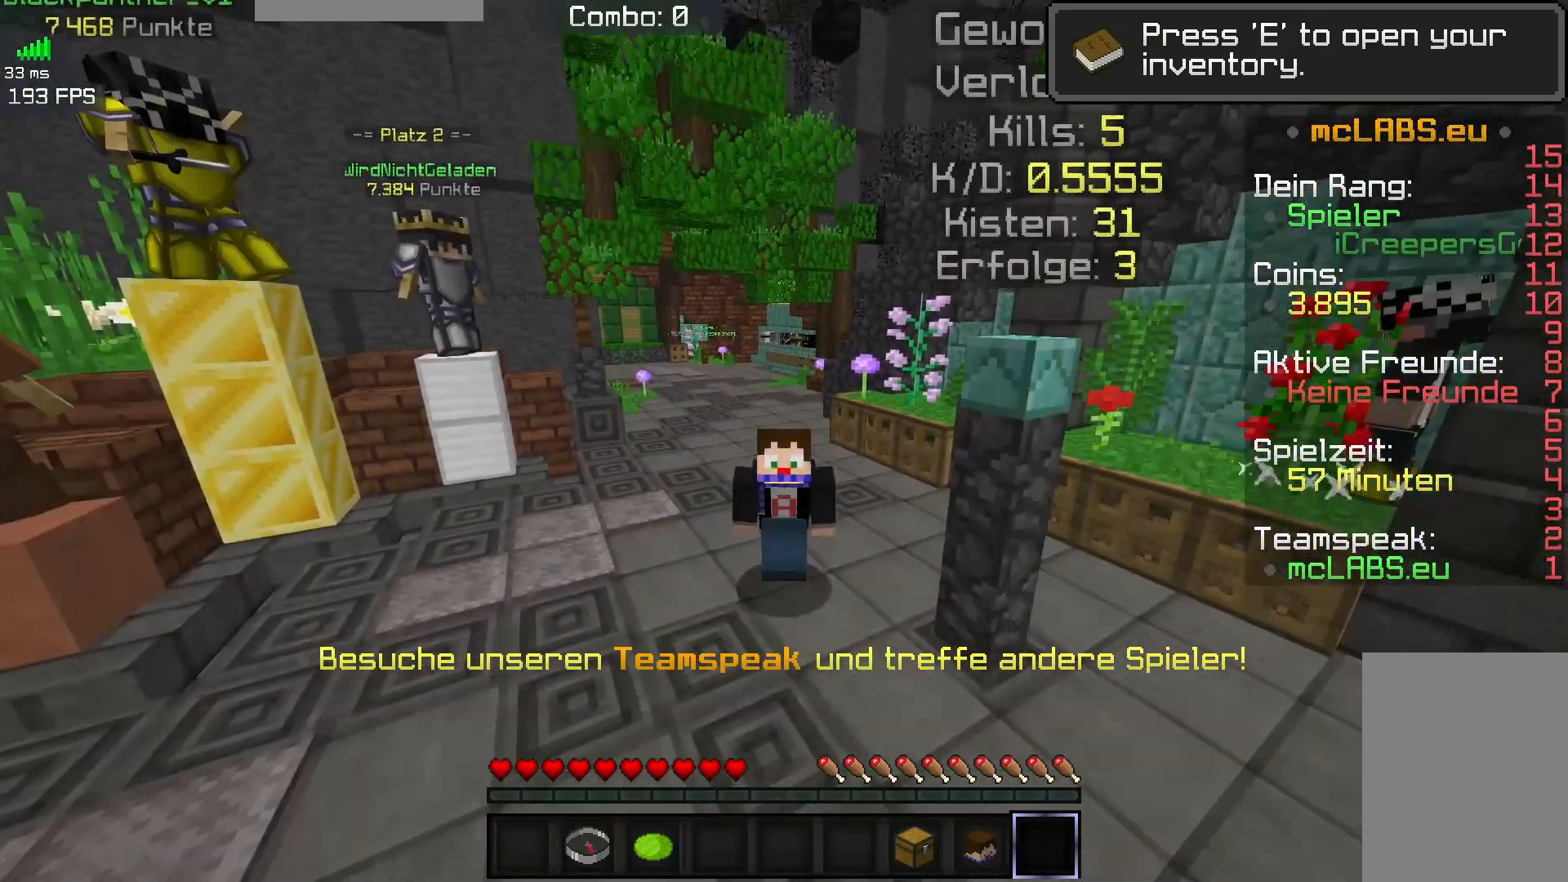
{"keys": [], "mouse": ["left"], "events": []}
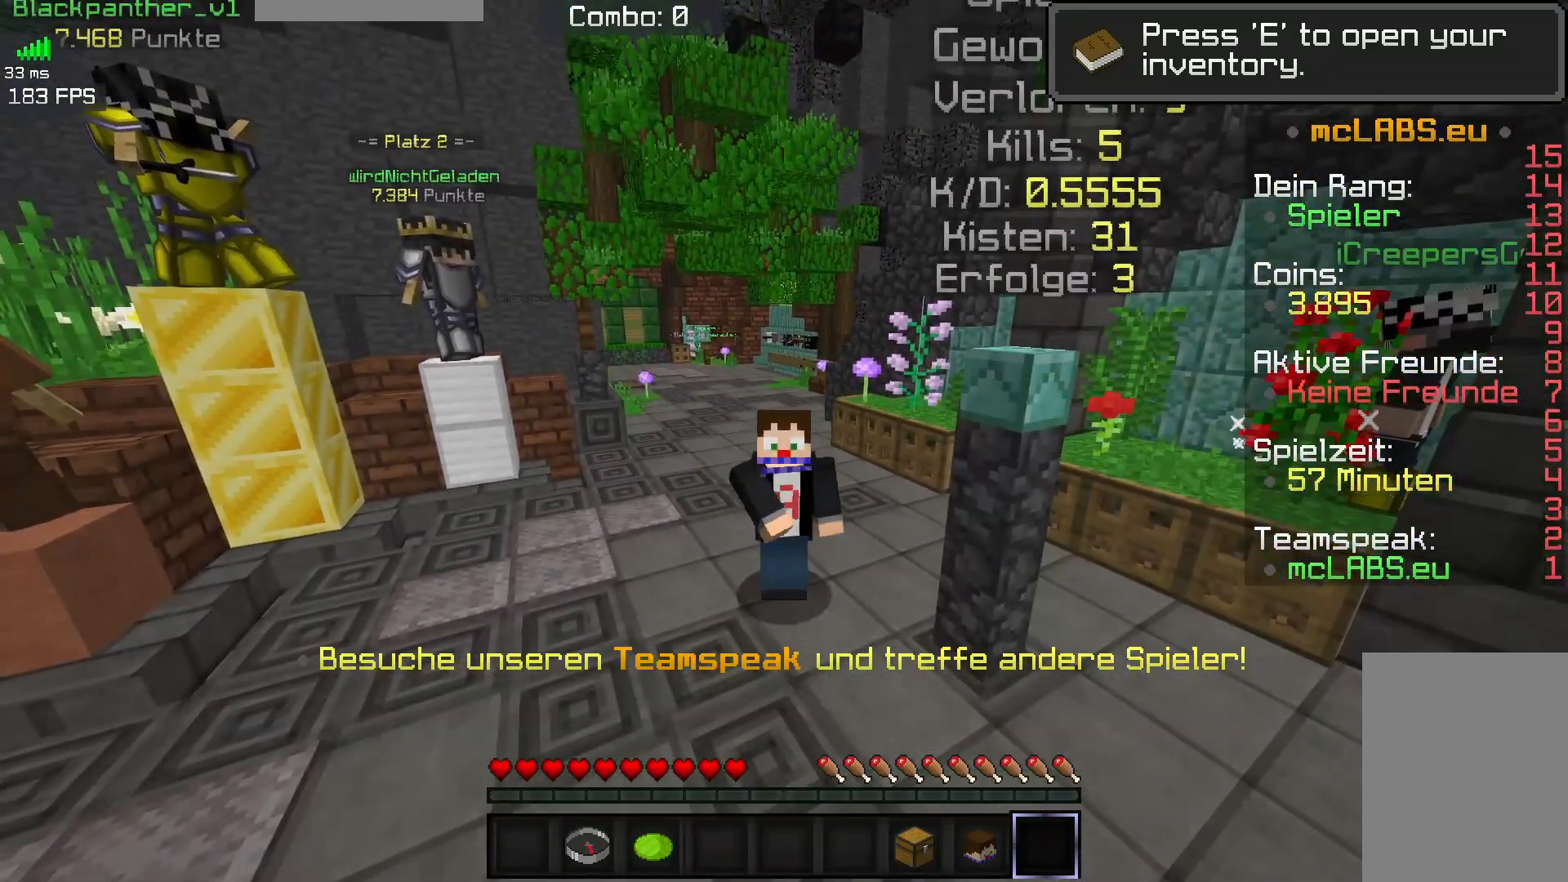
{"keys": [], "mouse": ["left"], "events": [[233, "mouse_left", "up"], [350, "mouse_left", "down"]]}
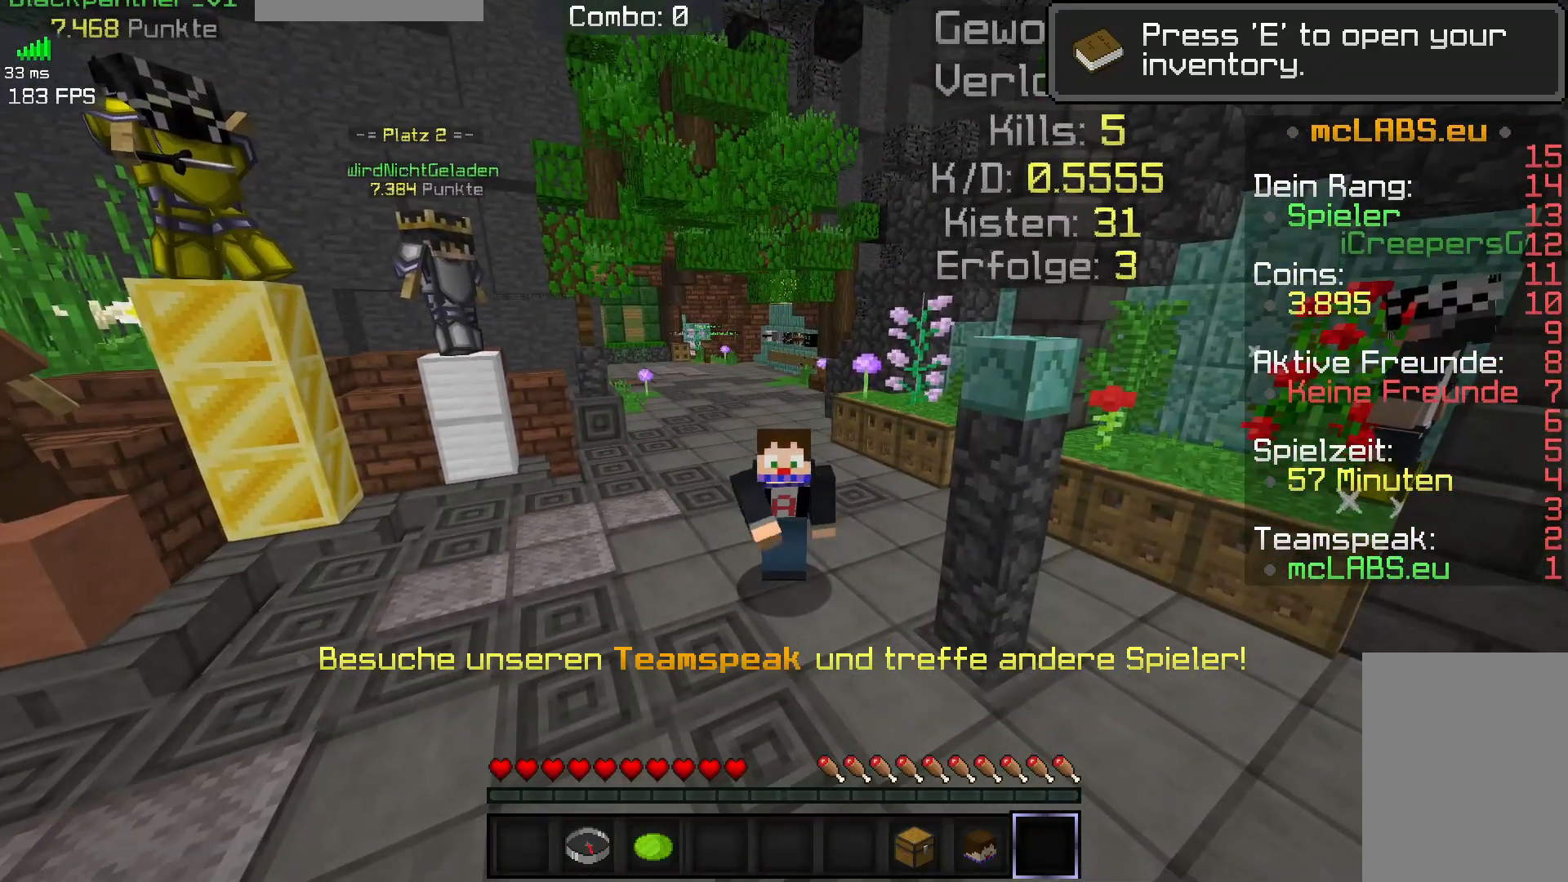
{"keys": [], "mouse": ["left"], "events": []}
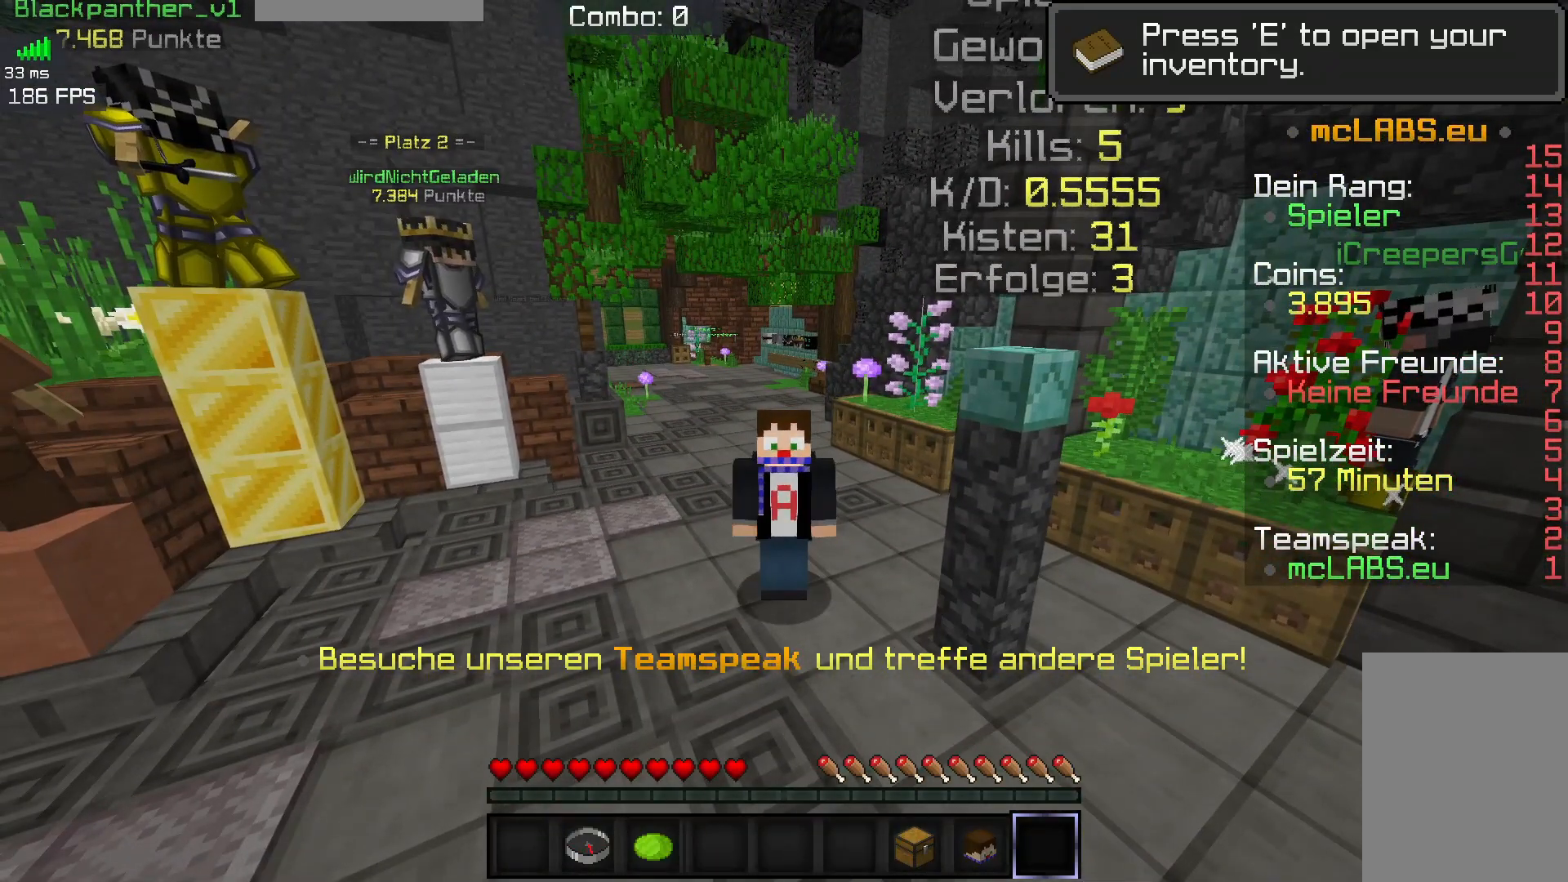
{"keys": [], "mouse": ["left"], "events": [[133, "mouse_left", "up"], [300, "mouse_left", "down"]]}
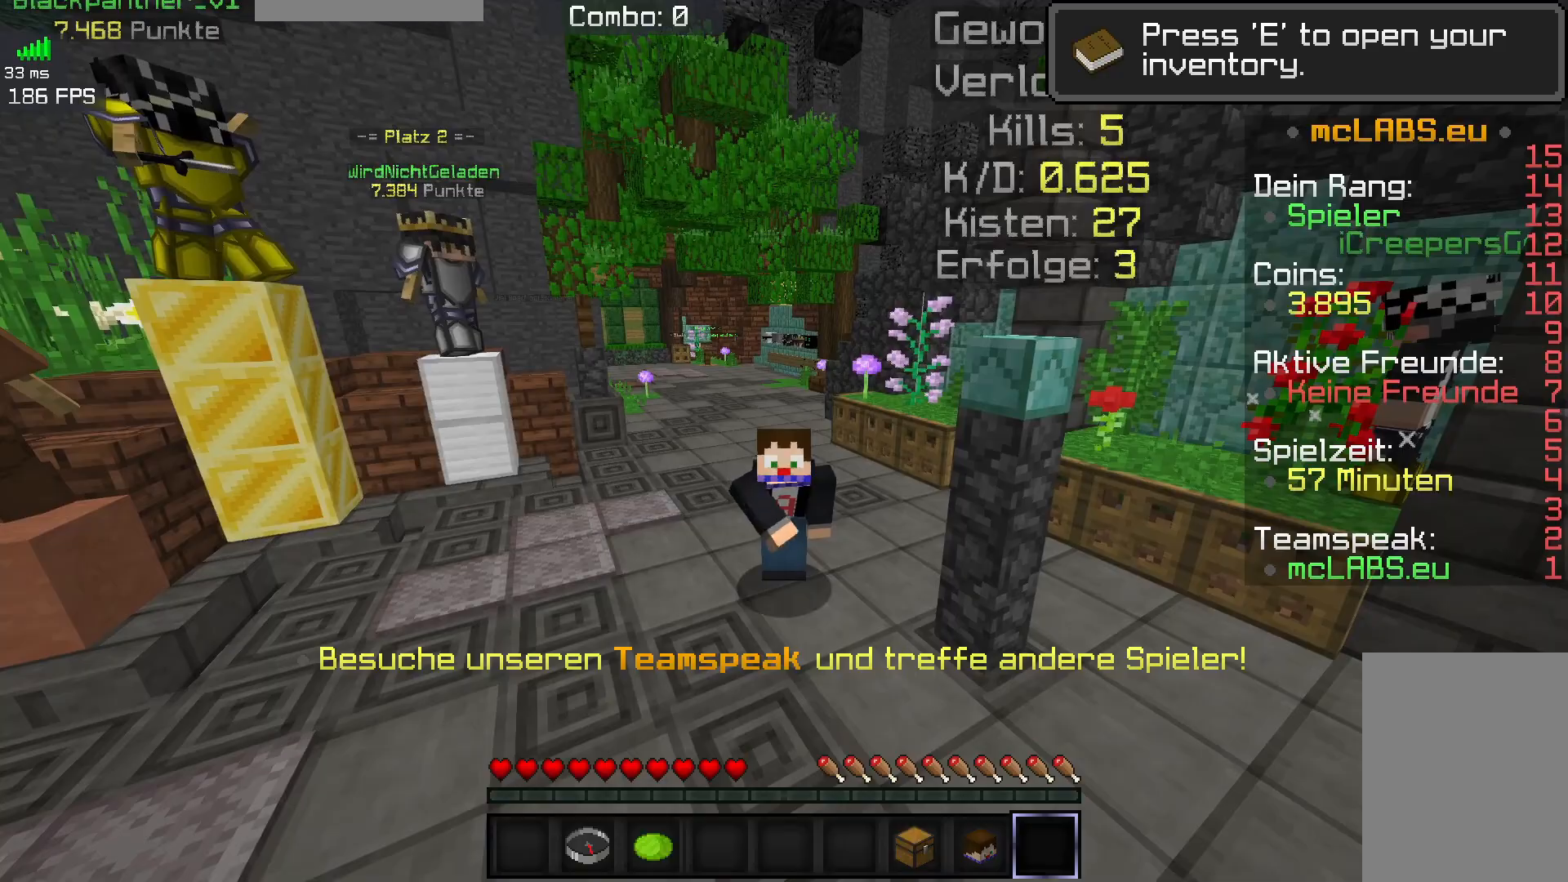
{"keys": [], "mouse": ["left"], "events": [[33, "mouse_left", "up"], [67, "mouse_left", "down"], [333, "mouse_left", "up"], [367, "mouse_left", "down"]]}
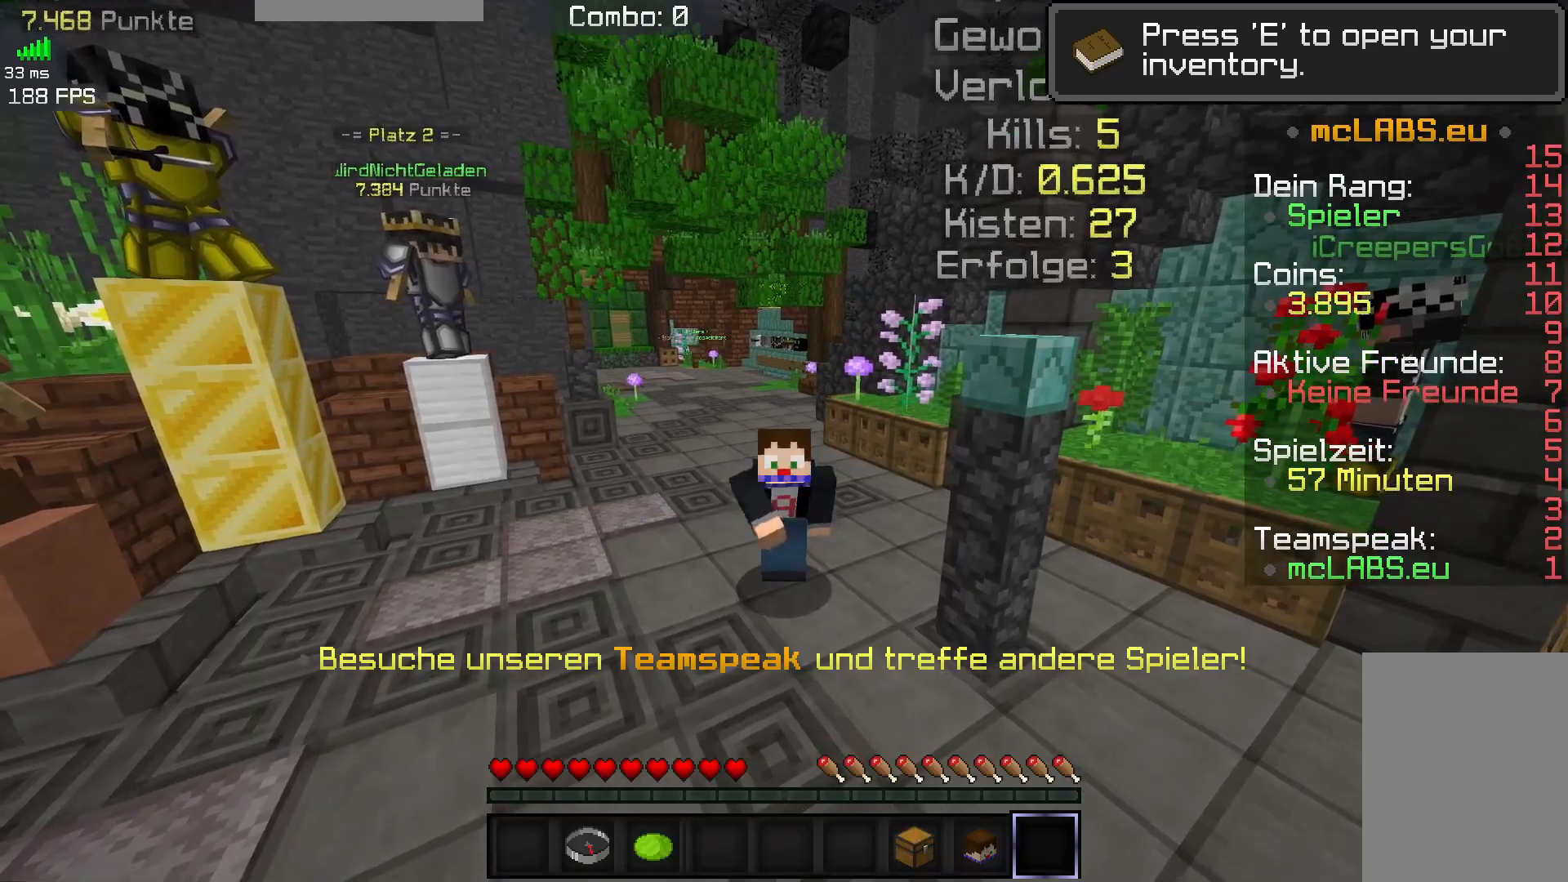
{"keys": [], "mouse": [], "events": [[433, "mouse_left", "up"]]}